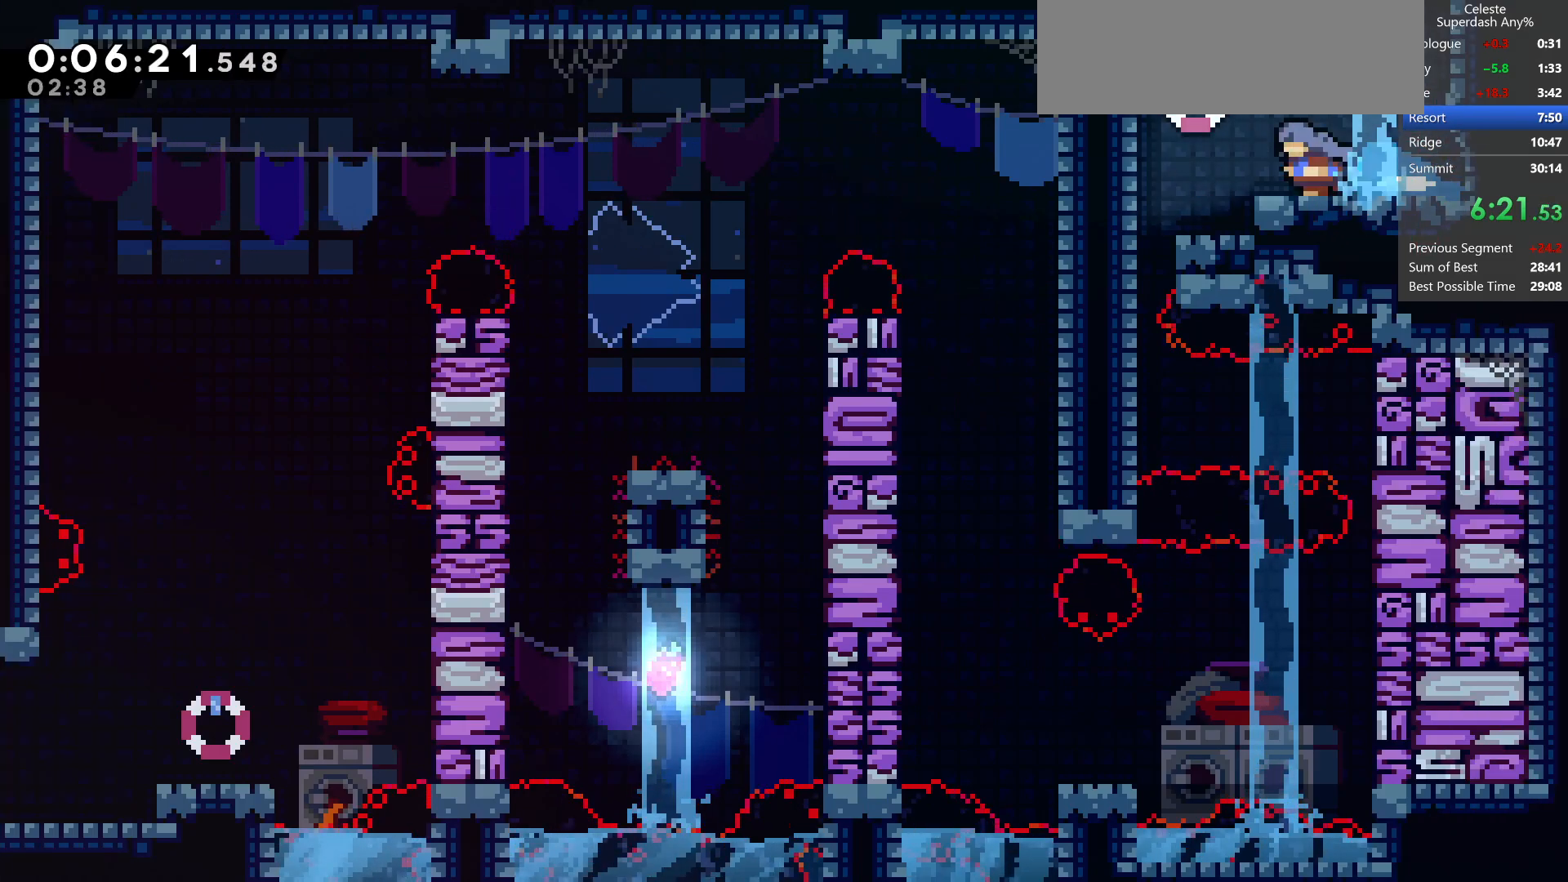
Gameplay with keyboard; each line is a JSON object with the keys held at the frame after it. "events" lists presses ("down") and releases ("up") of "dash", "demo", "dj", "down", "grab", "jump", "jump2", "left", "pause", "pj", "right" and "up" between this image and that frame as [ms after this image, input, new state], when the widget could be followed in between. No other keys are recorded. Mouse input is not recorded. Key names are as the overlay labels them; some are game actions (e.g. jump) rather than physical keys.
{"keys": ["down"], "events": [[83, "left", "up"]]}
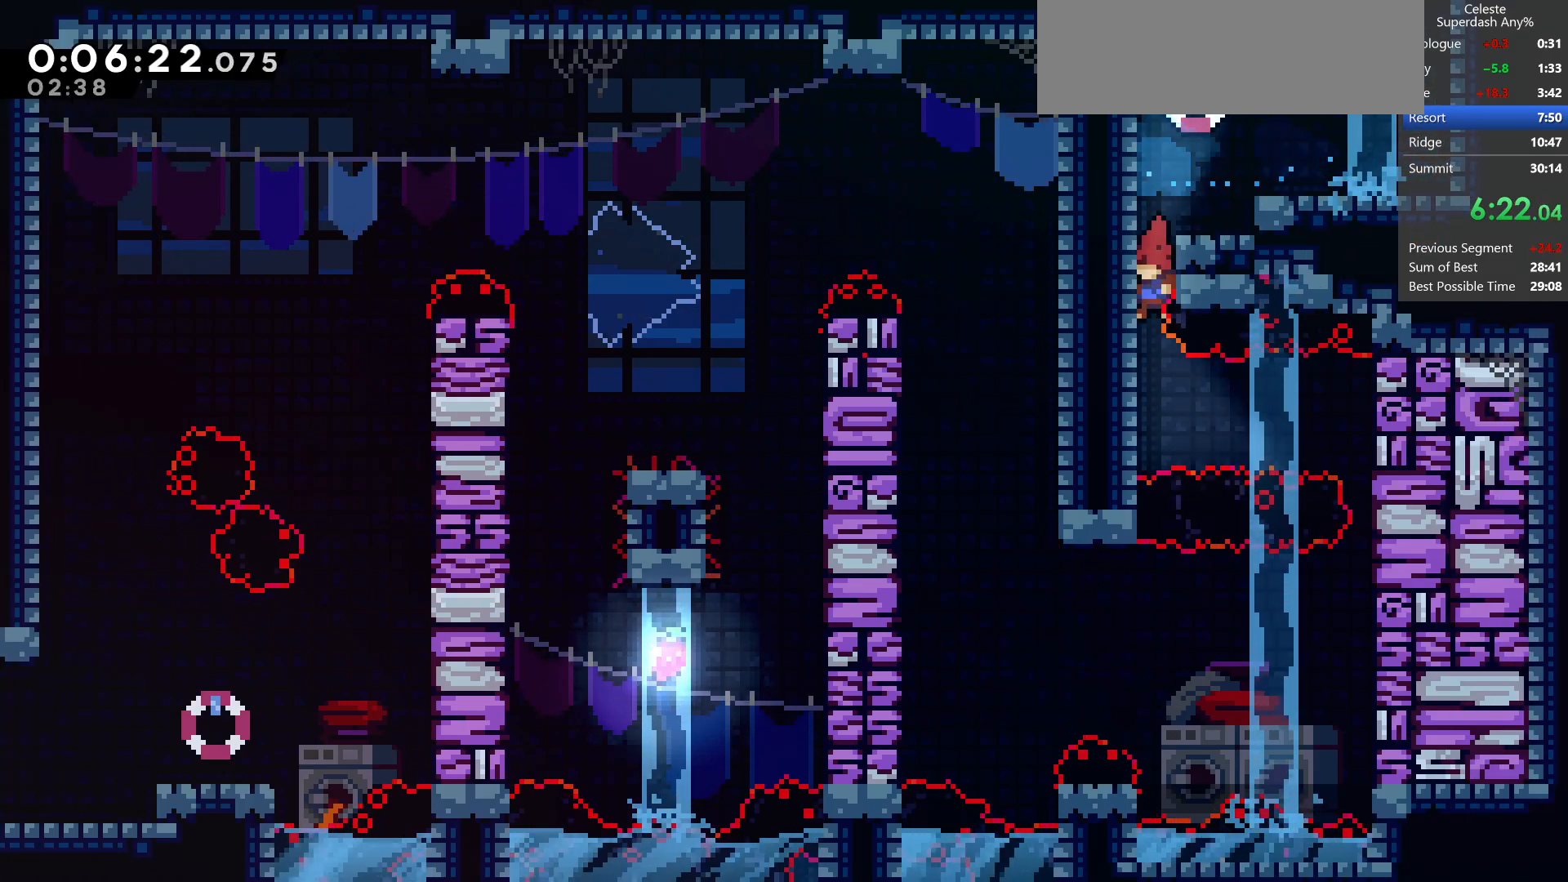
{"keys": ["down"], "events": [[33, "down", "up"], [117, "right", "down"], [150, "dash", "down"], [283, "dash", "up"], [333, "down", "down"], [333, "right", "up"]]}
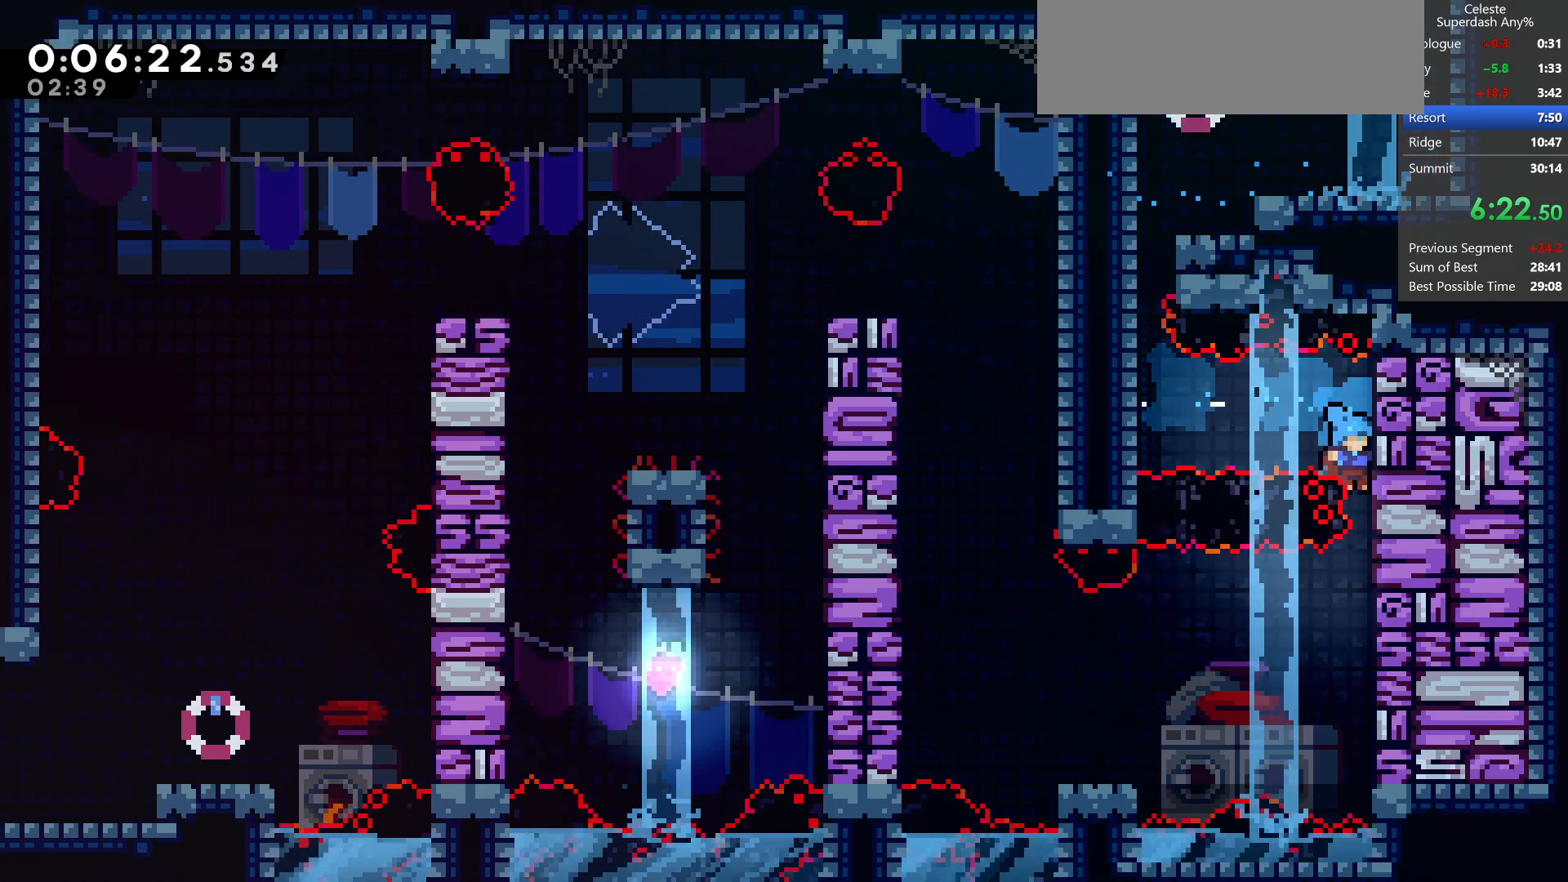
{"keys": ["down", "grab"], "events": [[300, "grab", "down"]]}
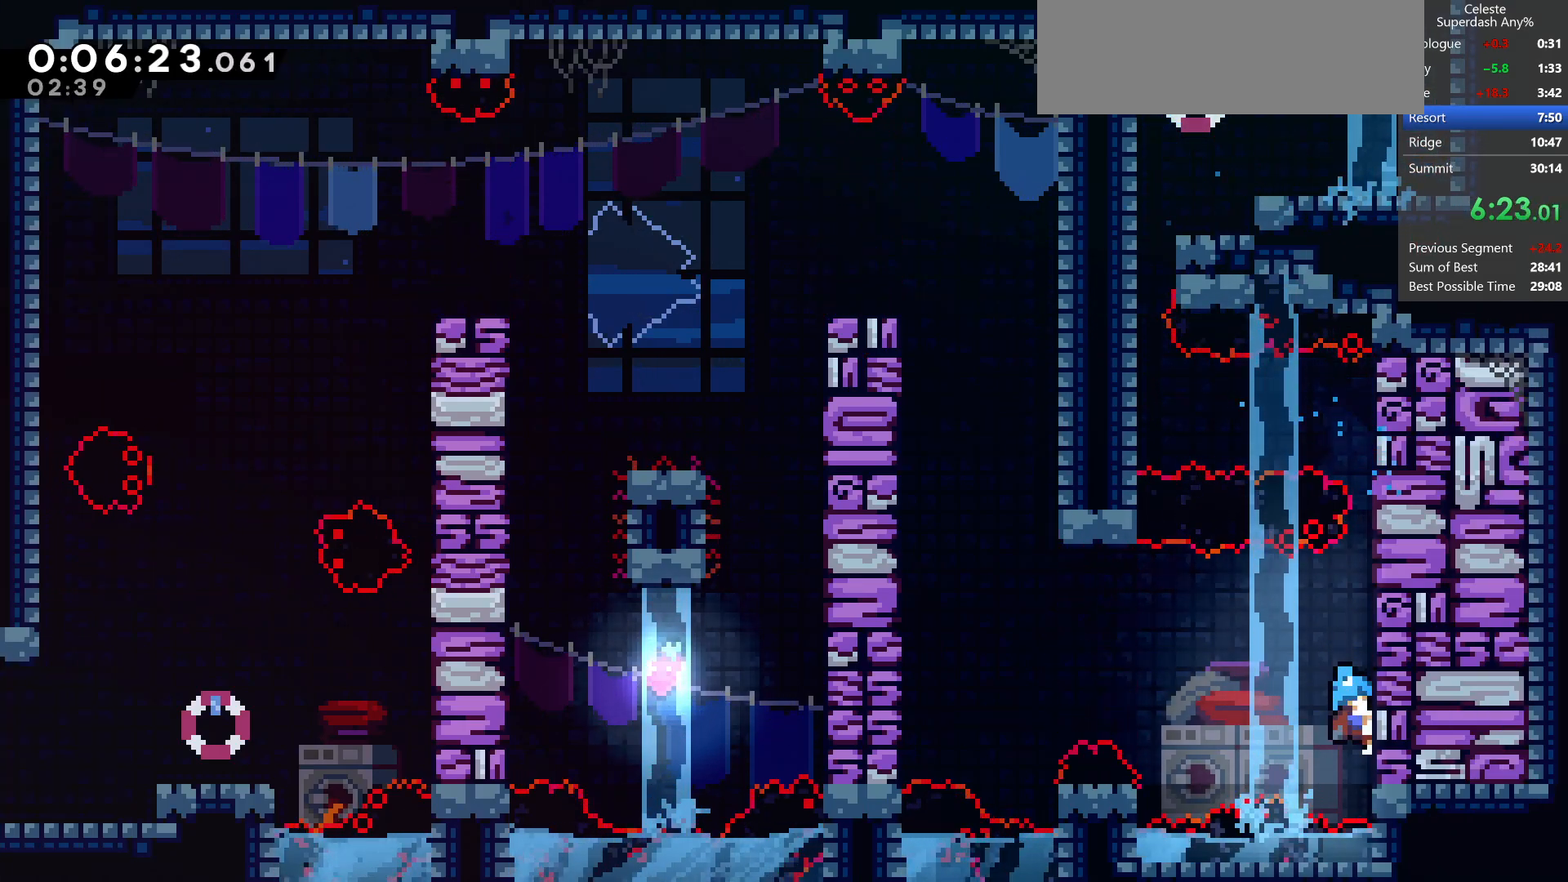
{"keys": ["left"], "events": [[117, "left", "down"], [167, "down", "up"], [183, "jump", "down"], [350, "grab", "up"], [350, "jump", "up"]]}
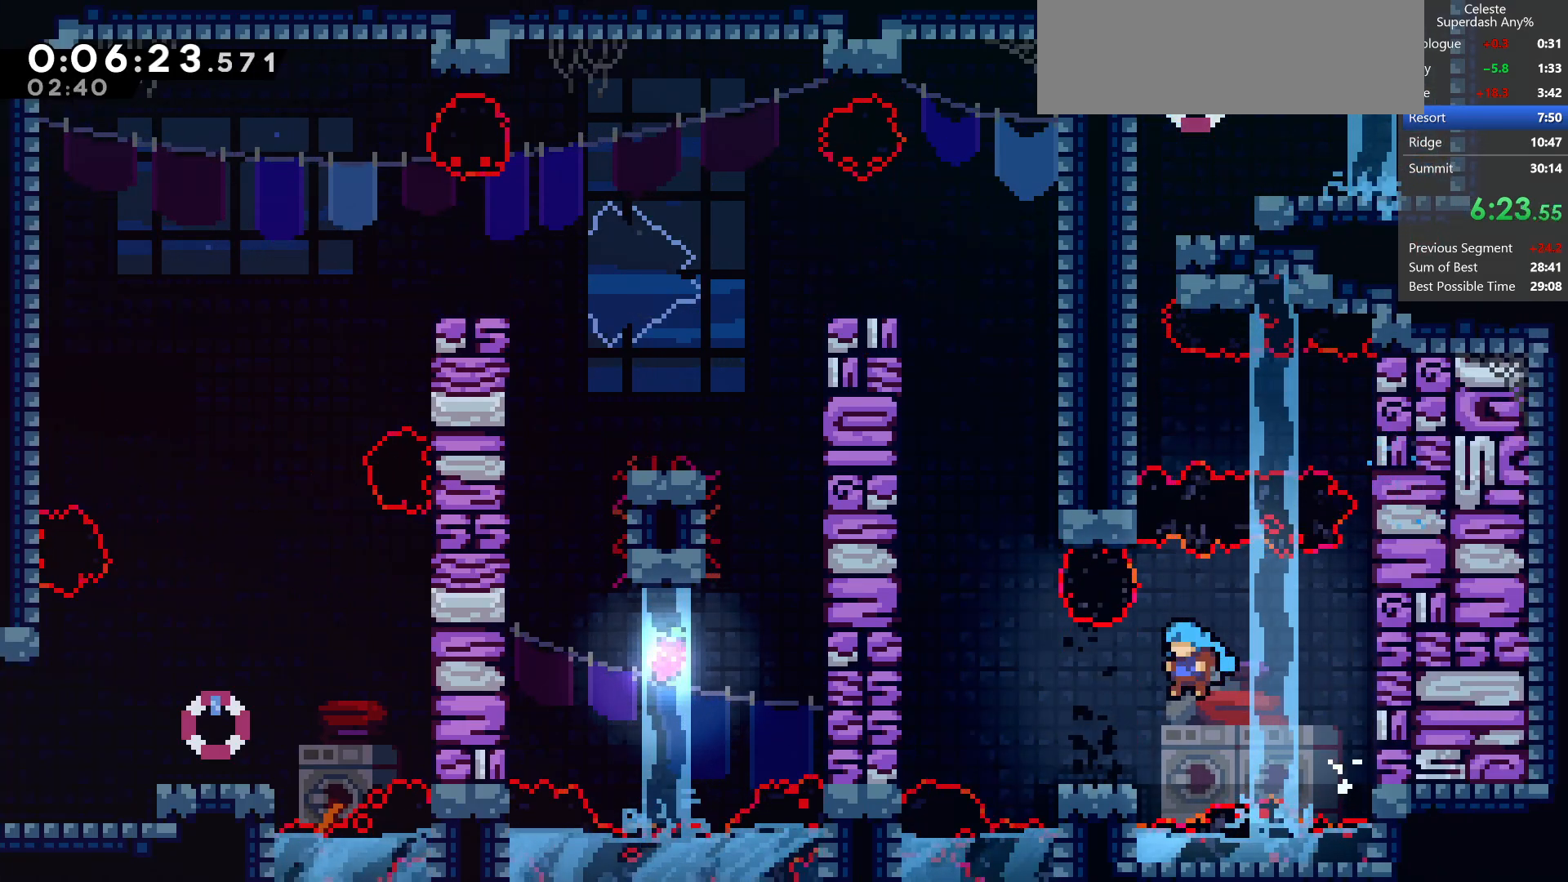
{"keys": ["dash", "jump", "up"], "events": [[233, "jump", "down"], [400, "left", "up"], [400, "up", "down"], [483, "dash", "down"]]}
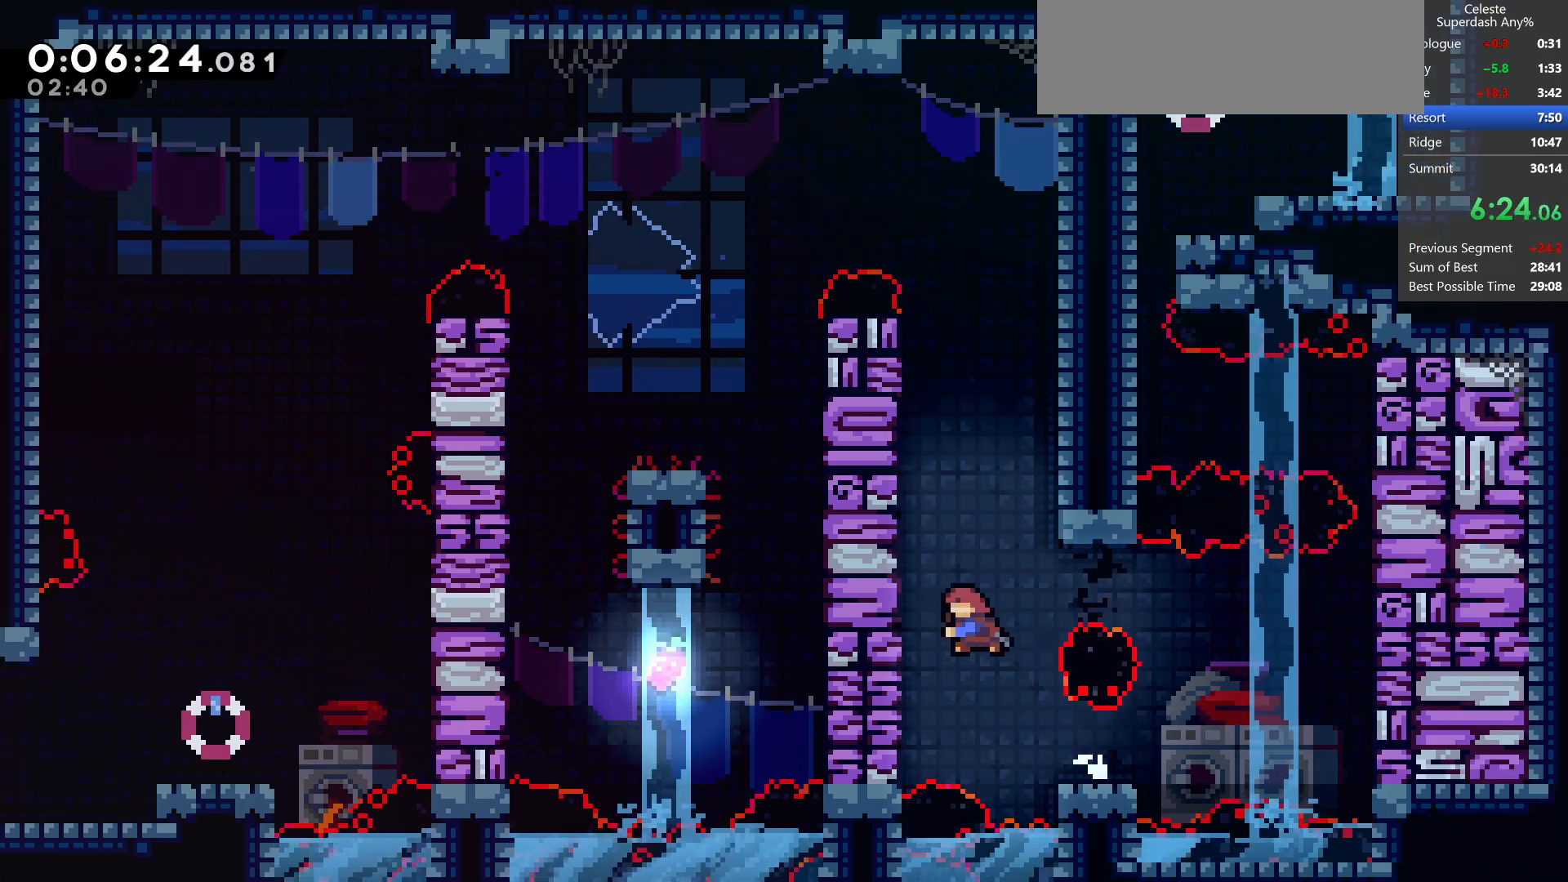
{"keys": ["down", "grab", "right"], "events": [[150, "jump", "up"], [167, "right", "down"], [200, "dash", "up"], [250, "up", "up"], [283, "grab", "down"], [500, "down", "down"]]}
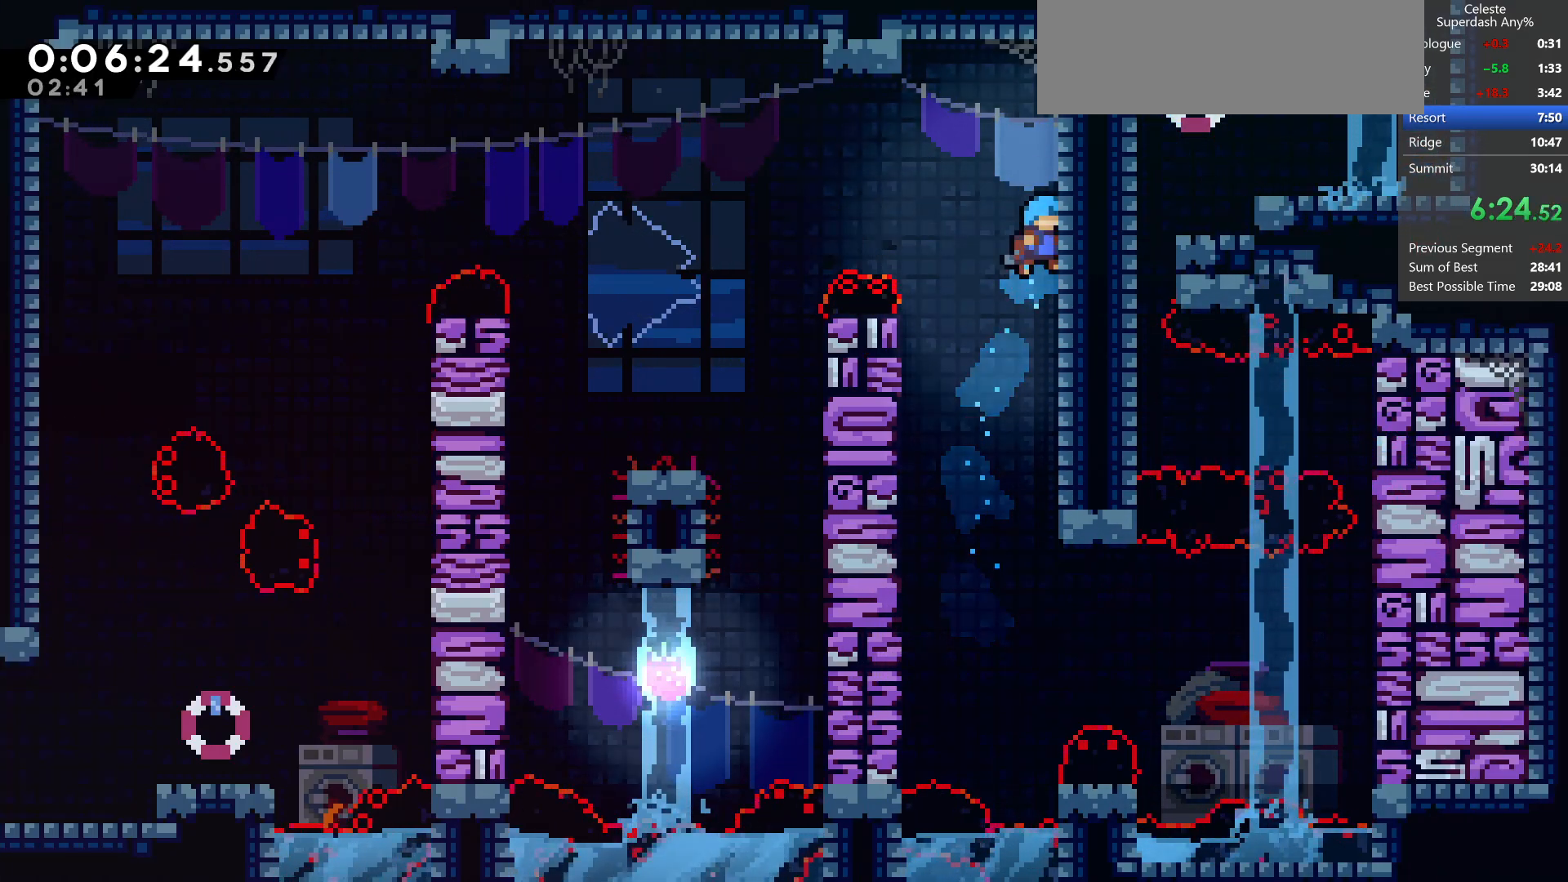
{"keys": ["left"], "events": [[50, "right", "up"], [117, "down", "up"], [317, "jump", "down"], [317, "left", "down"], [417, "grab", "up"], [417, "jump", "up"]]}
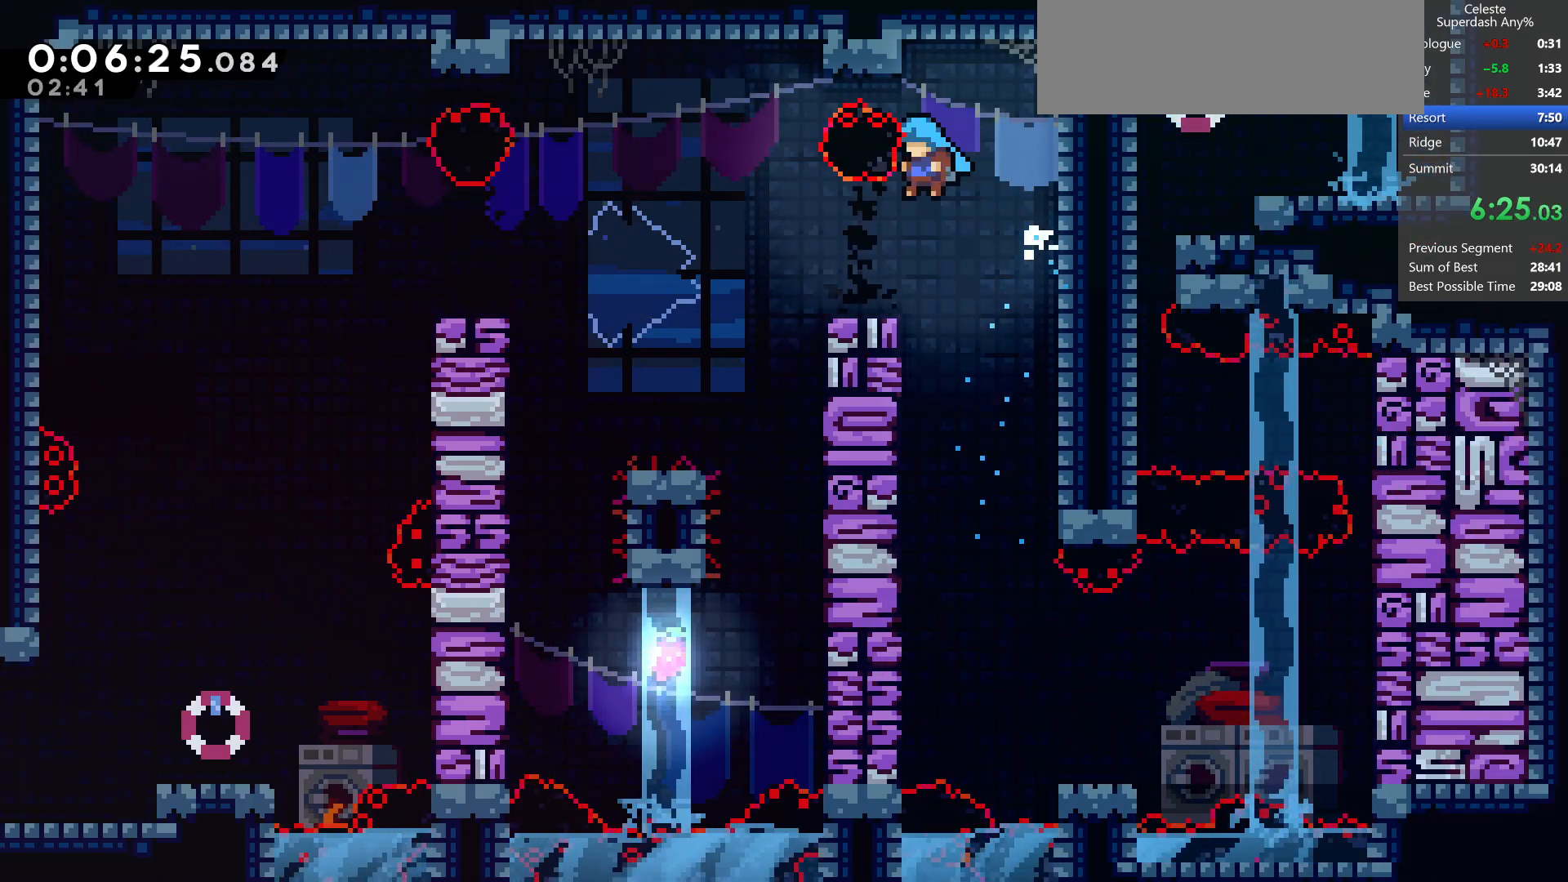
{"keys": ["dash", "down", "jump", "left"], "events": [[33, "left", "up"], [283, "left", "down"], [300, "down", "down"], [350, "dash", "down"], [350, "jump", "down"]]}
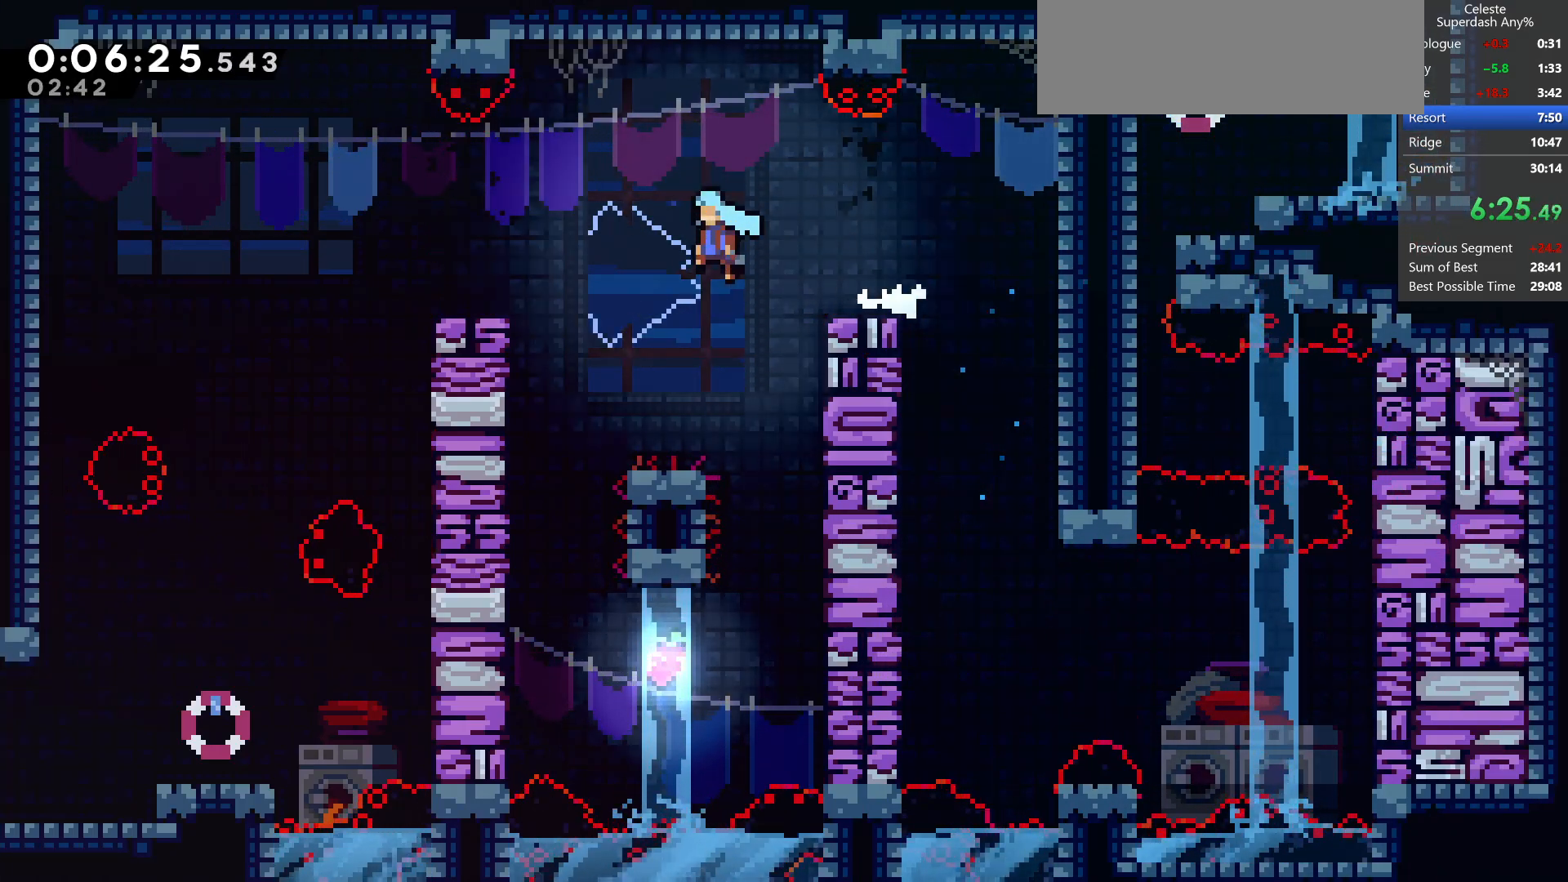
{"keys": ["dash", "down"], "events": [[33, "dash", "up"], [33, "down", "up"], [33, "jump", "up"], [300, "down", "down"], [350, "left", "up"], [433, "dash", "down"]]}
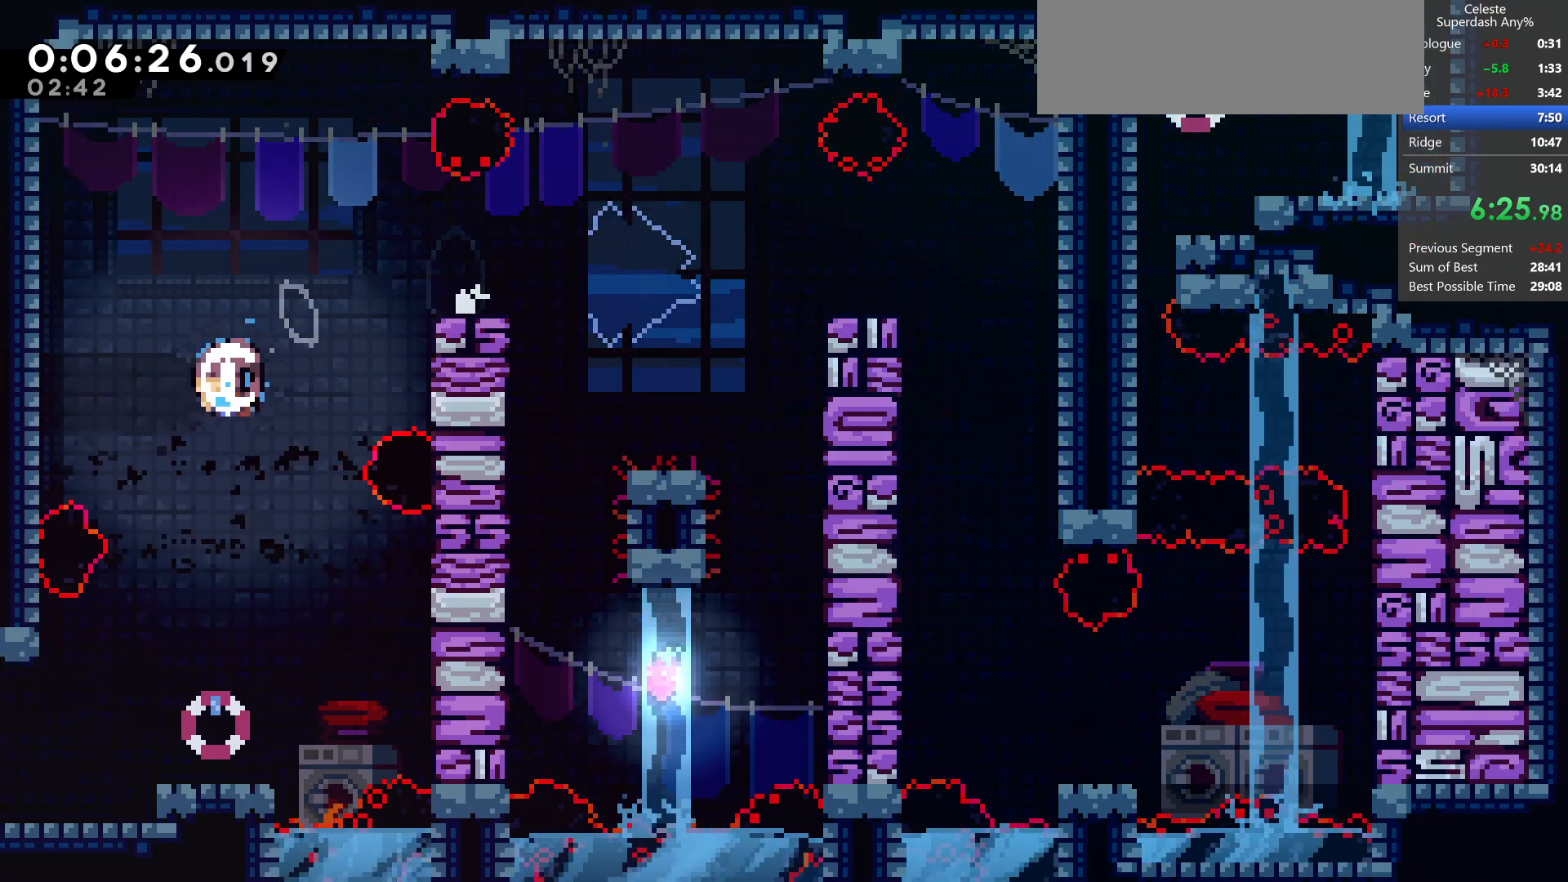
{"keys": ["jump", "left"], "events": [[150, "dash", "up"], [300, "left", "down"], [317, "dash", "down"], [467, "dash", "up"], [500, "down", "up"], [500, "jump", "down"]]}
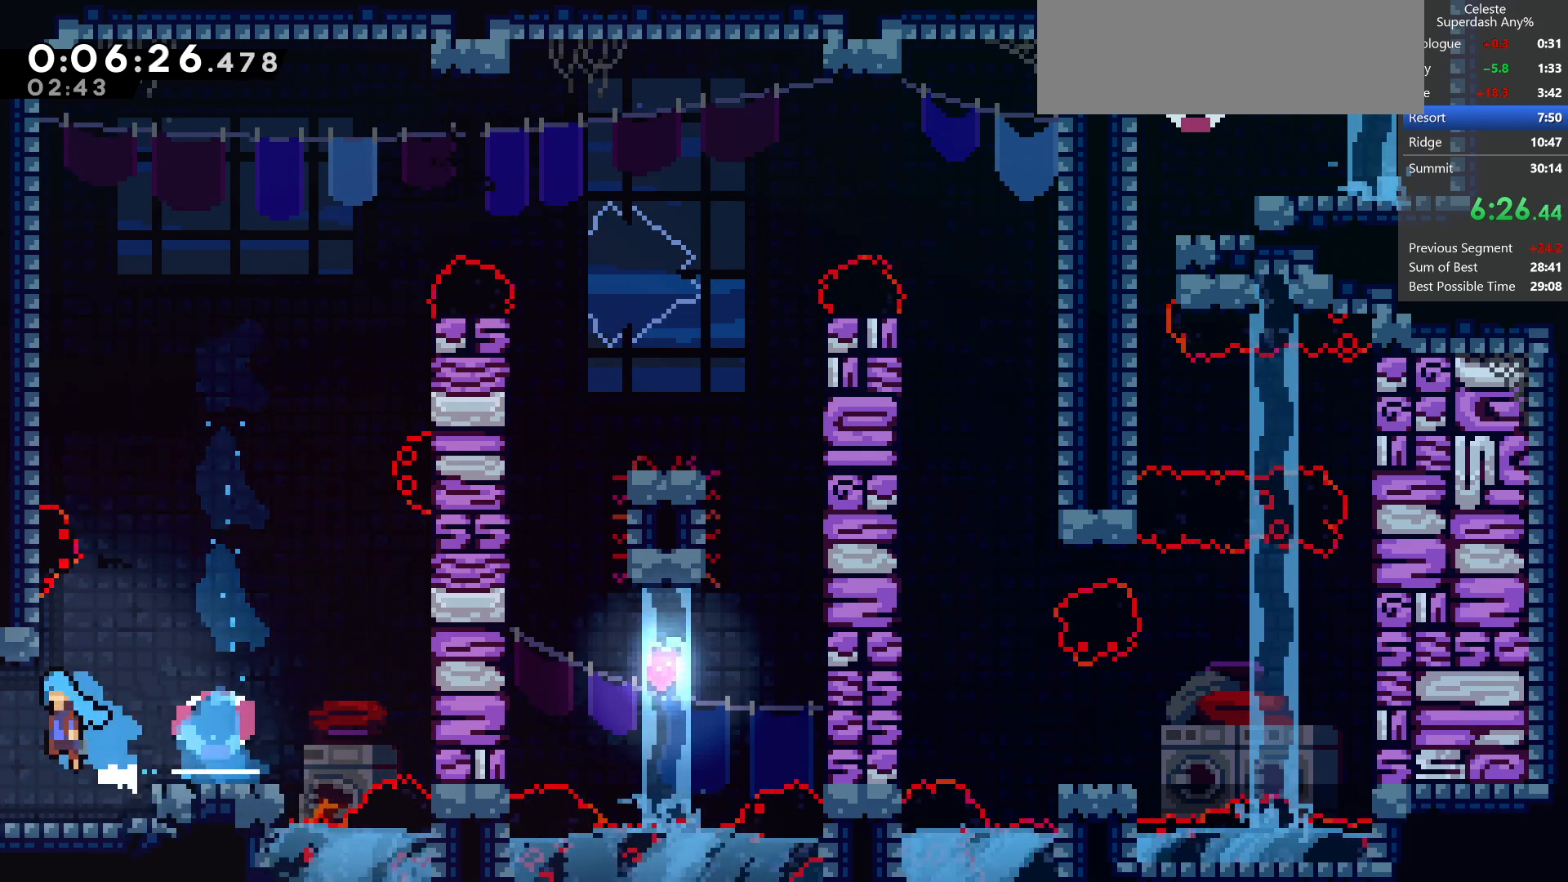
{"keys": ["grab", "jump", "left"], "events": [[50, "grab", "down"]]}
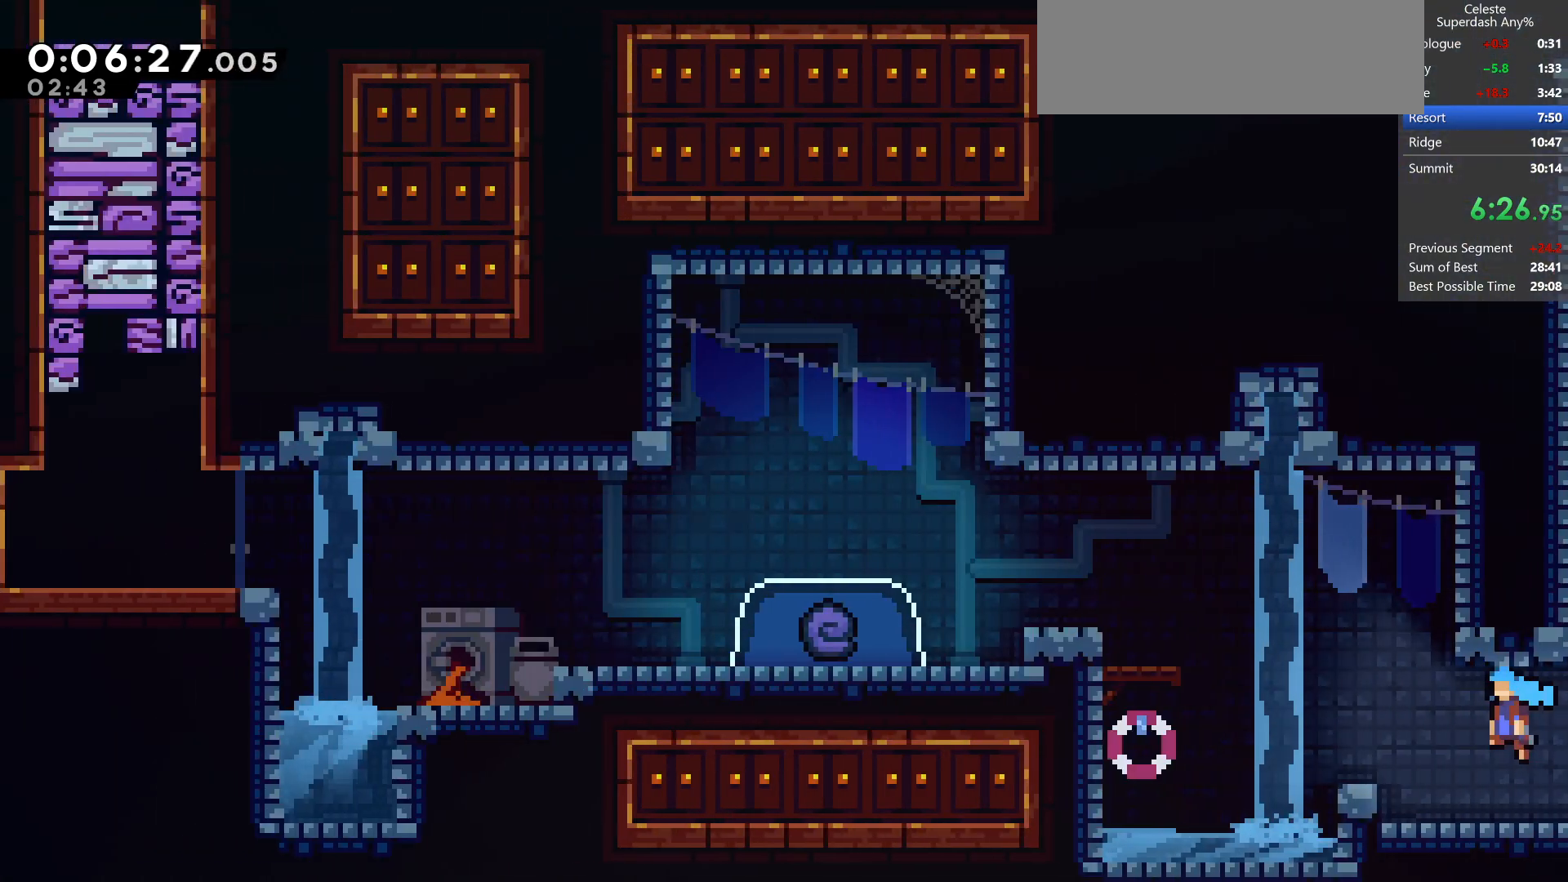
{"keys": ["dash", "grab", "jump", "left", "up"], "events": [[300, "up", "down"], [350, "dash", "down"]]}
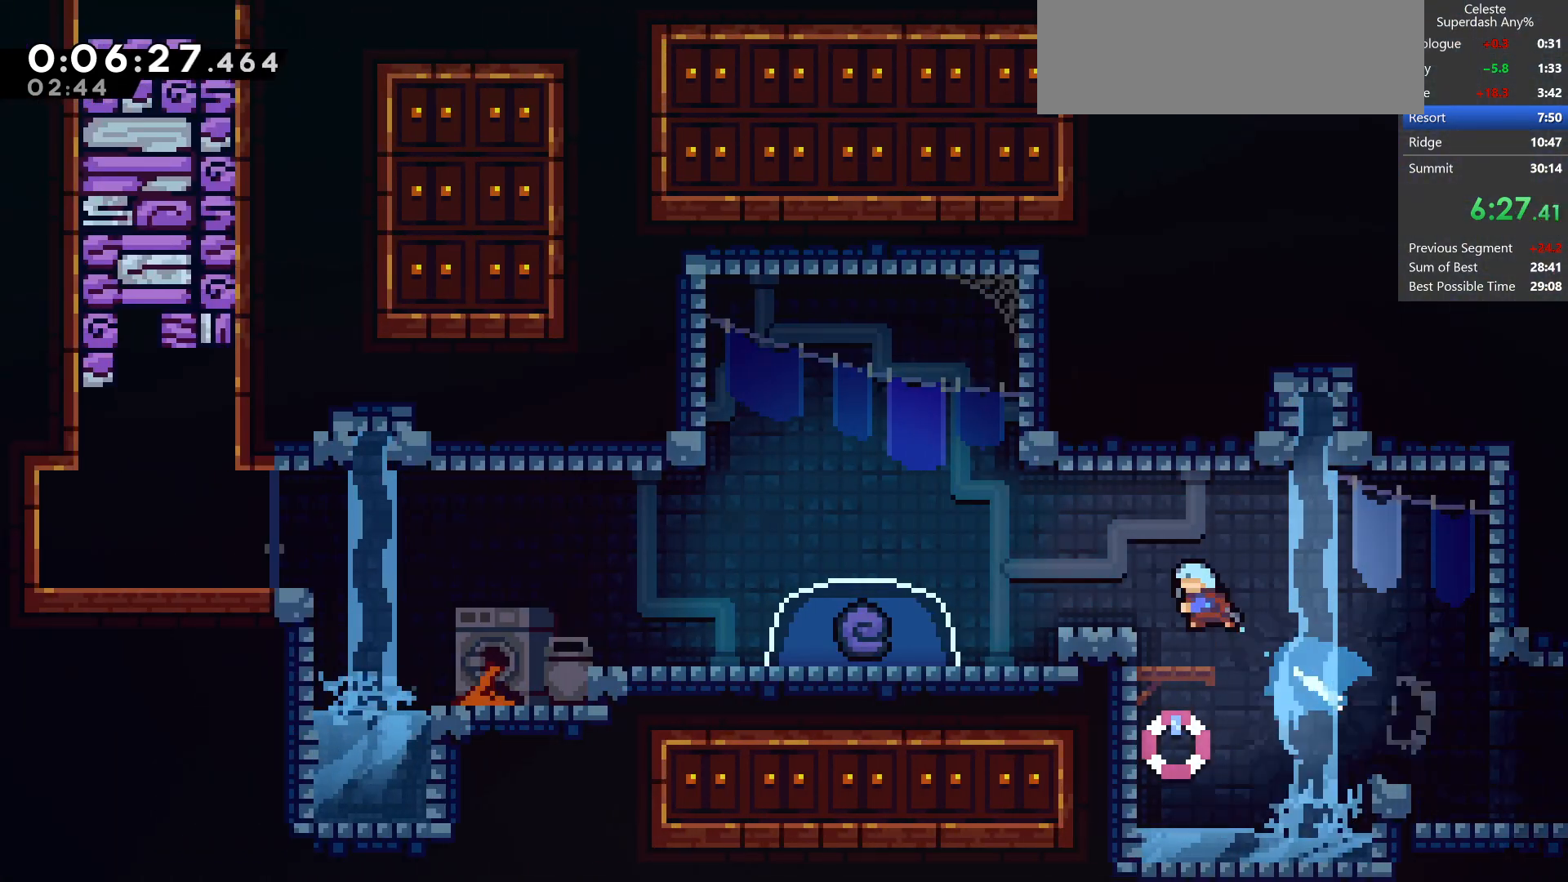
{"keys": ["down", "grab", "left"], "events": [[33, "up", "up"], [100, "down", "down"], [217, "dash", "up"], [233, "jump", "up"]]}
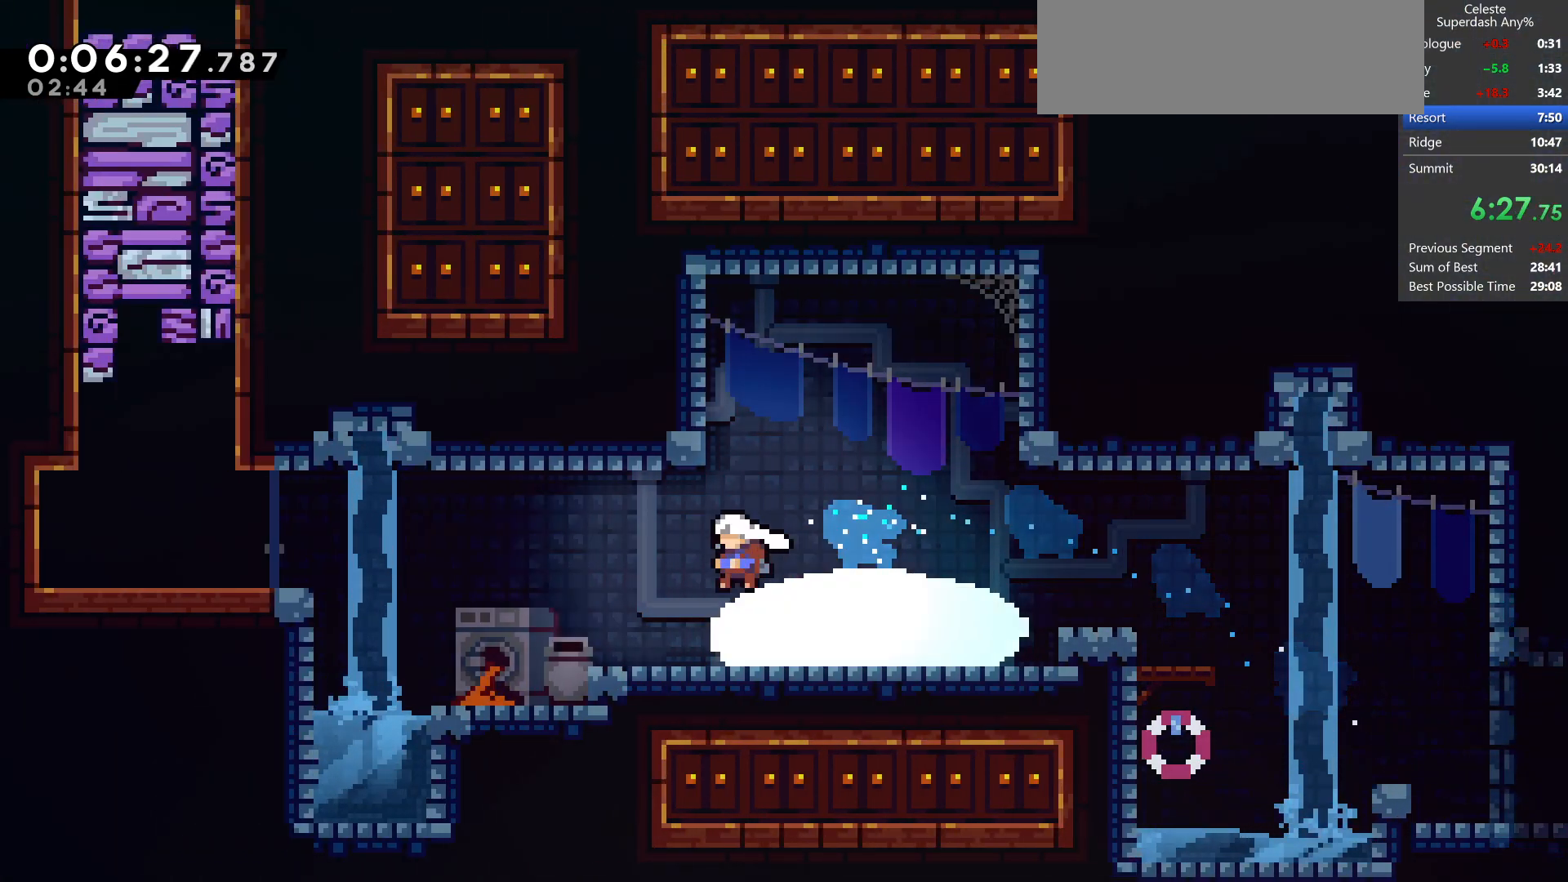
{"keys": ["left"], "events": [[200, "grab", "up"], [417, "down", "up"]]}
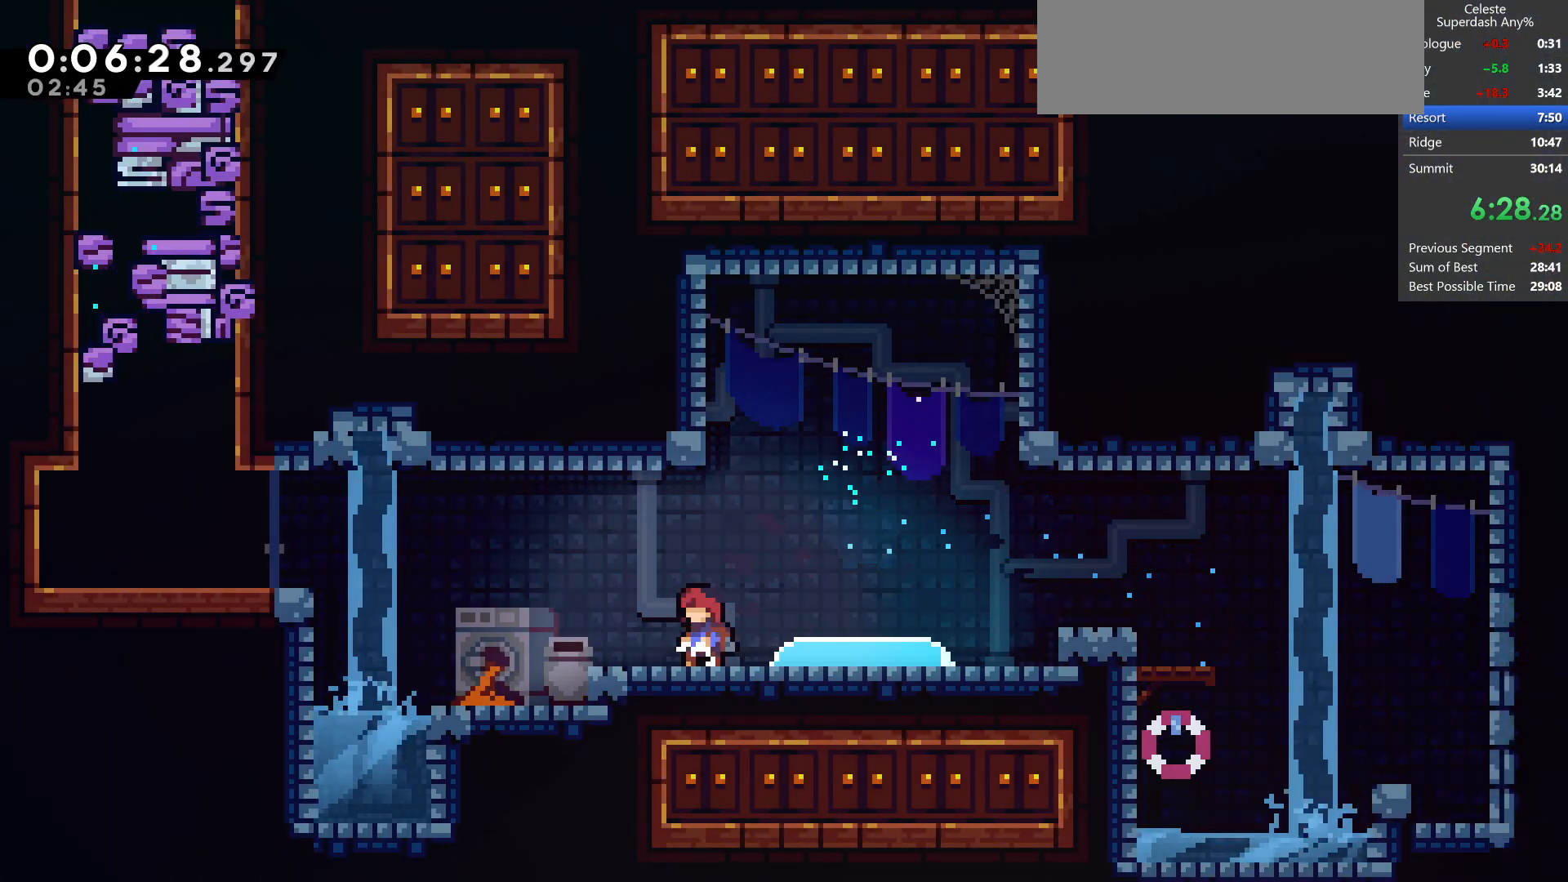
{"keys": ["jump", "left"], "events": [[483, "jump", "down"]]}
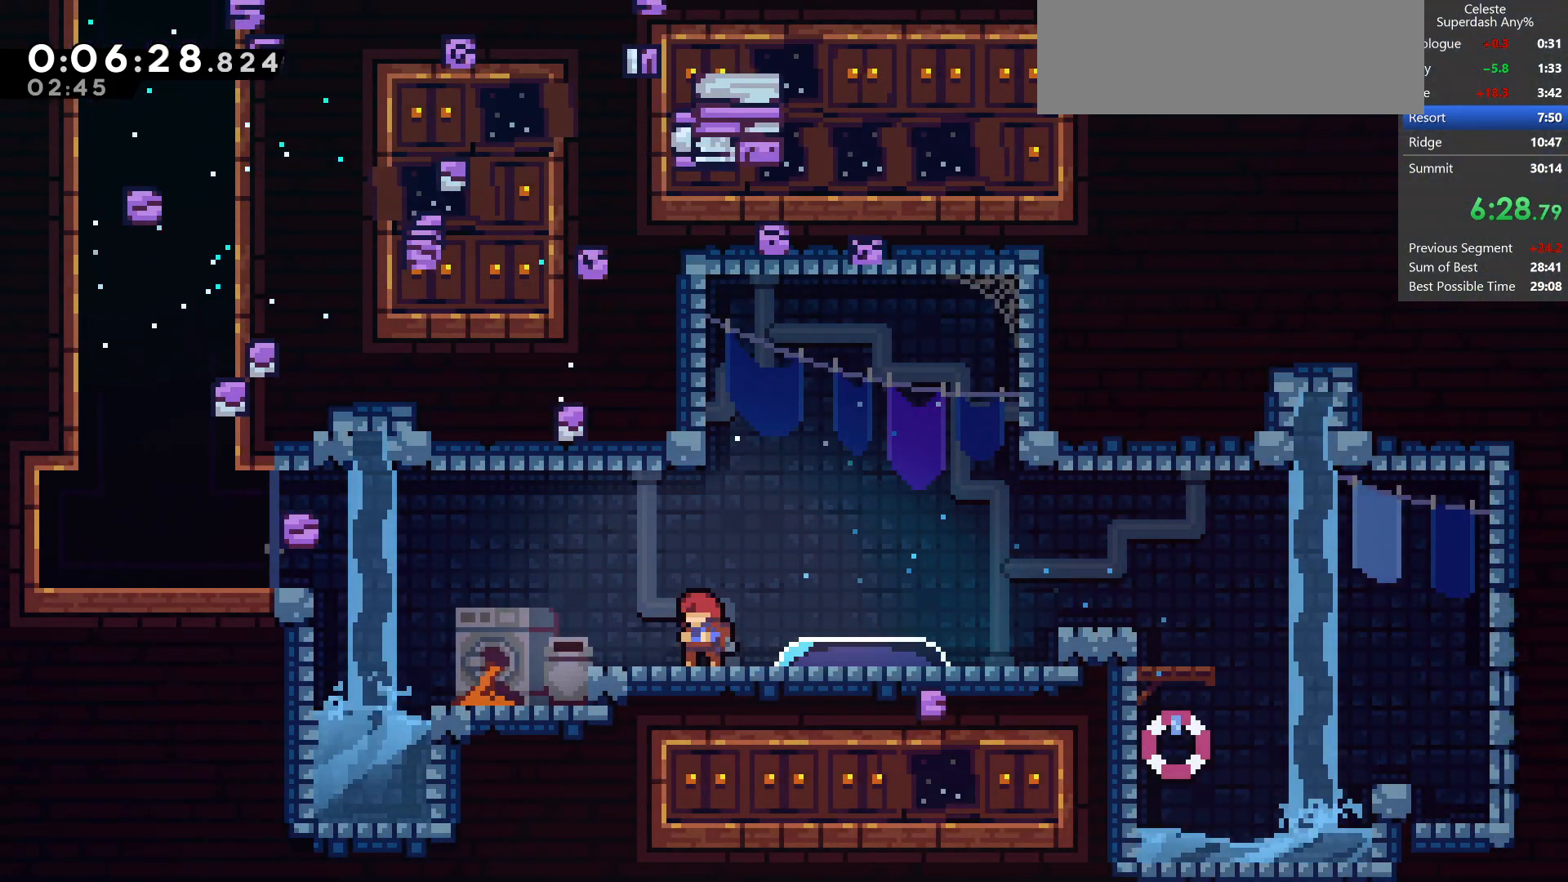
{"keys": ["left"], "events": [[50, "jump", "up"], [150, "jump", "down"], [283, "jump", "up"]]}
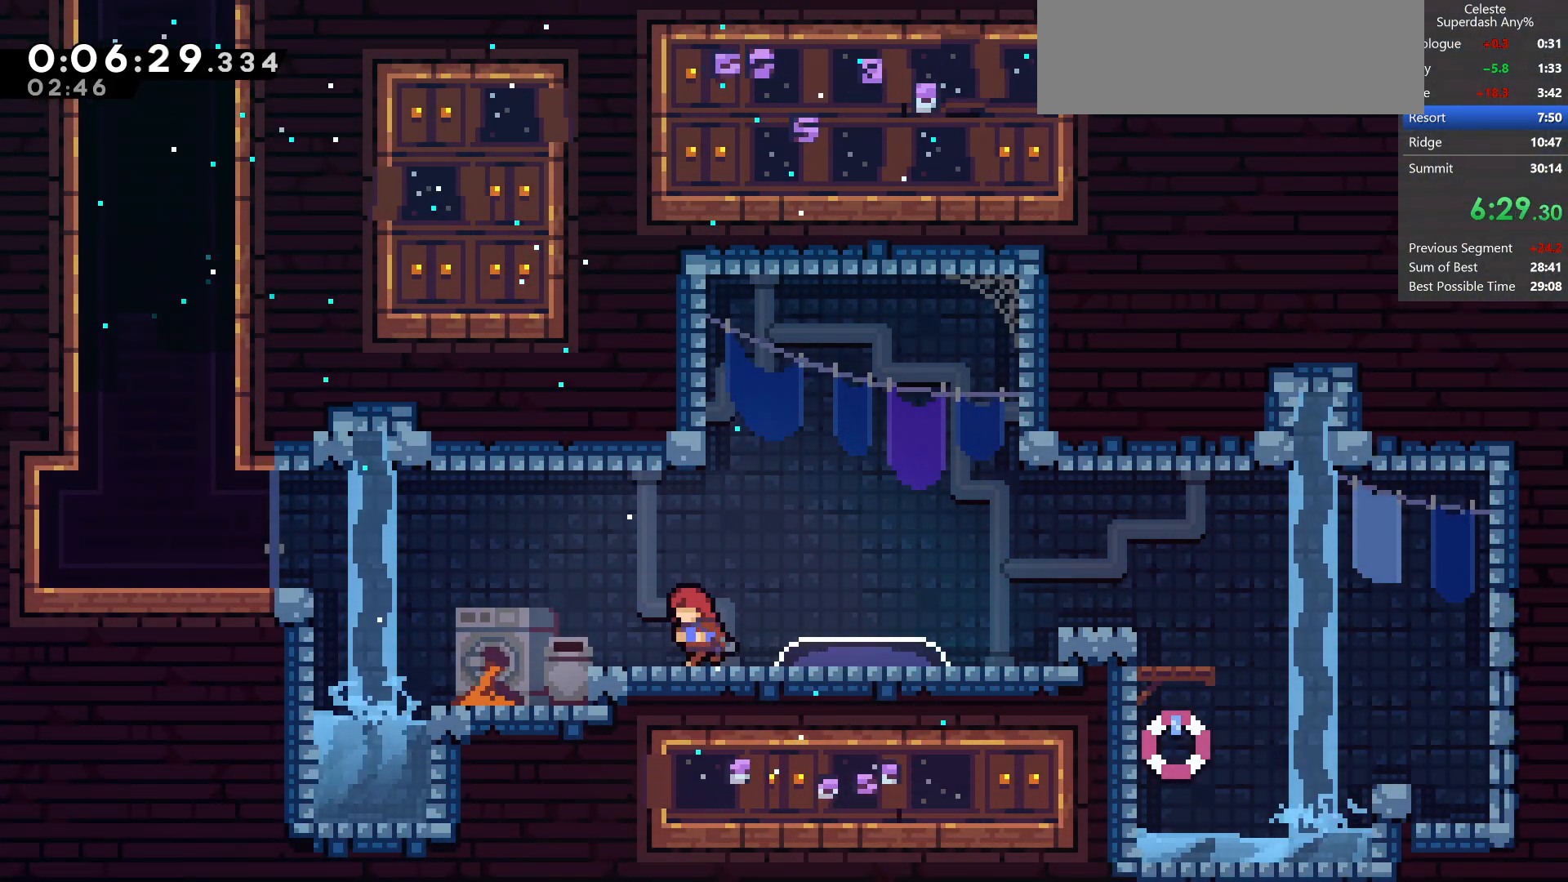
{"keys": ["left"], "events": [[167, "dash", "down"], [200, "jump", "down"], [383, "dash", "up"], [450, "jump", "up"]]}
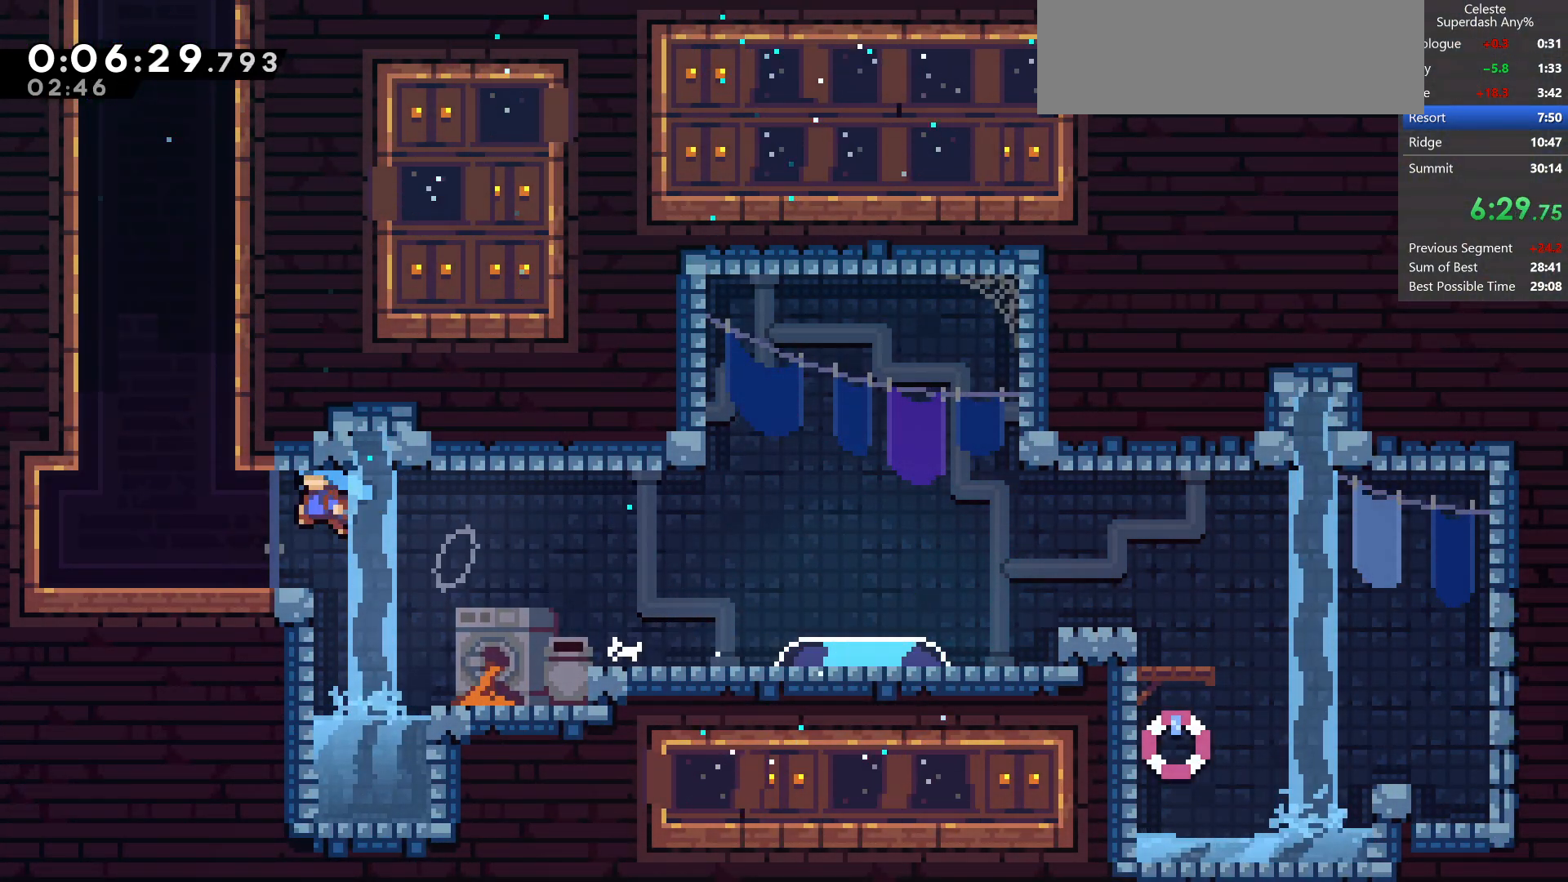
{"keys": [], "events": [[83, "up", "down"], [100, "left", "up"], [167, "dash", "down"], [400, "dash", "up"], [450, "up", "up"]]}
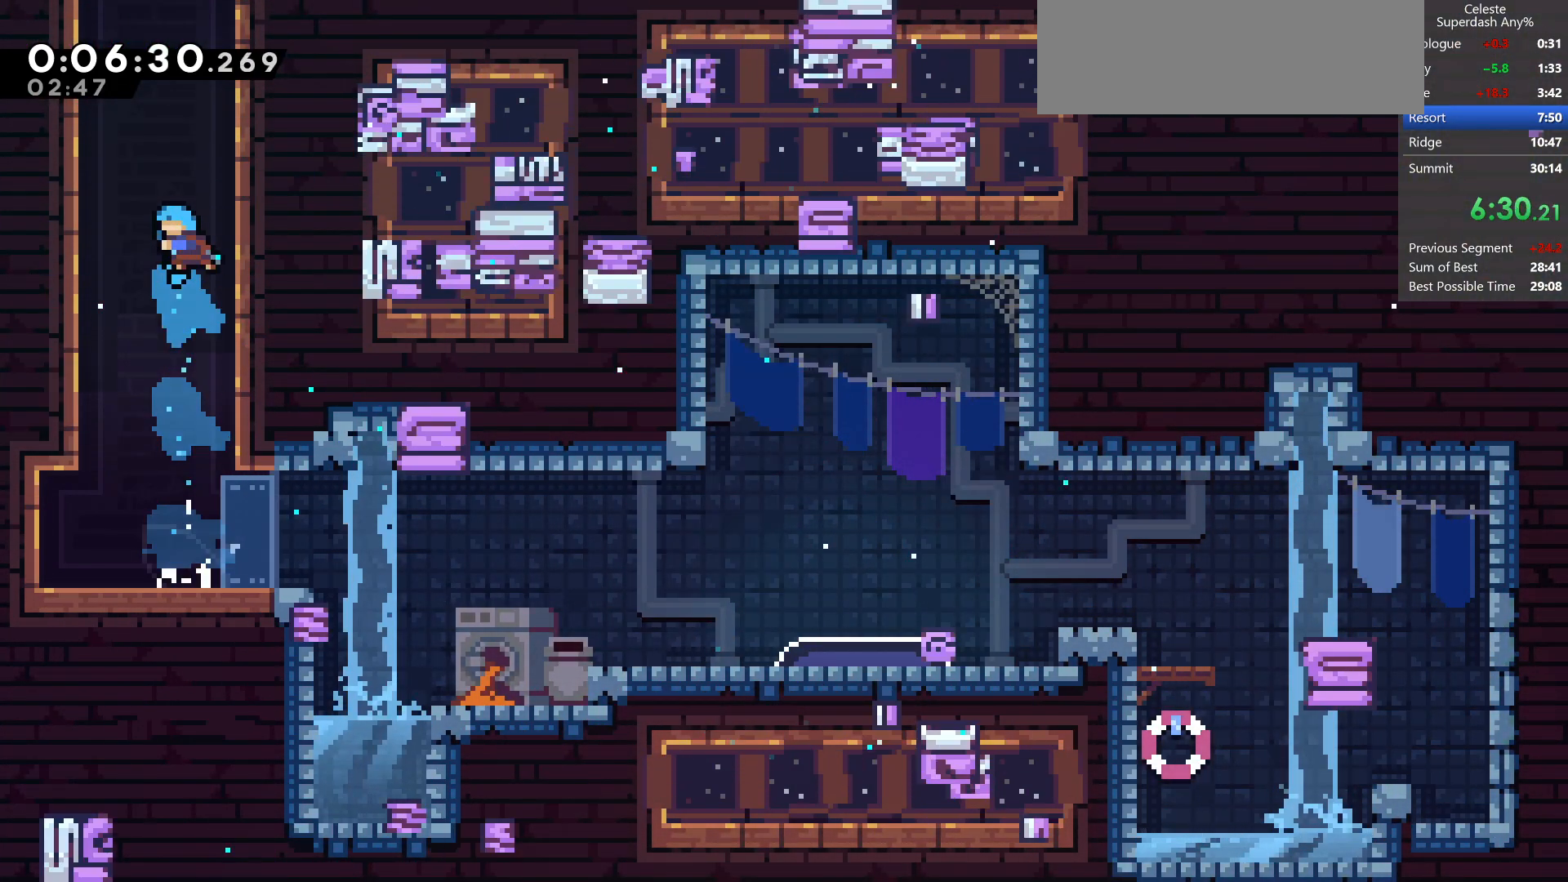
{"keys": ["grab", "jump2", "left"], "events": [[67, "left", "down"], [100, "jump", "down"], [200, "grab", "down"], [250, "jump2", "down"], [283, "jump", "up"], [417, "jump", "down"], [500, "jump", "up"]]}
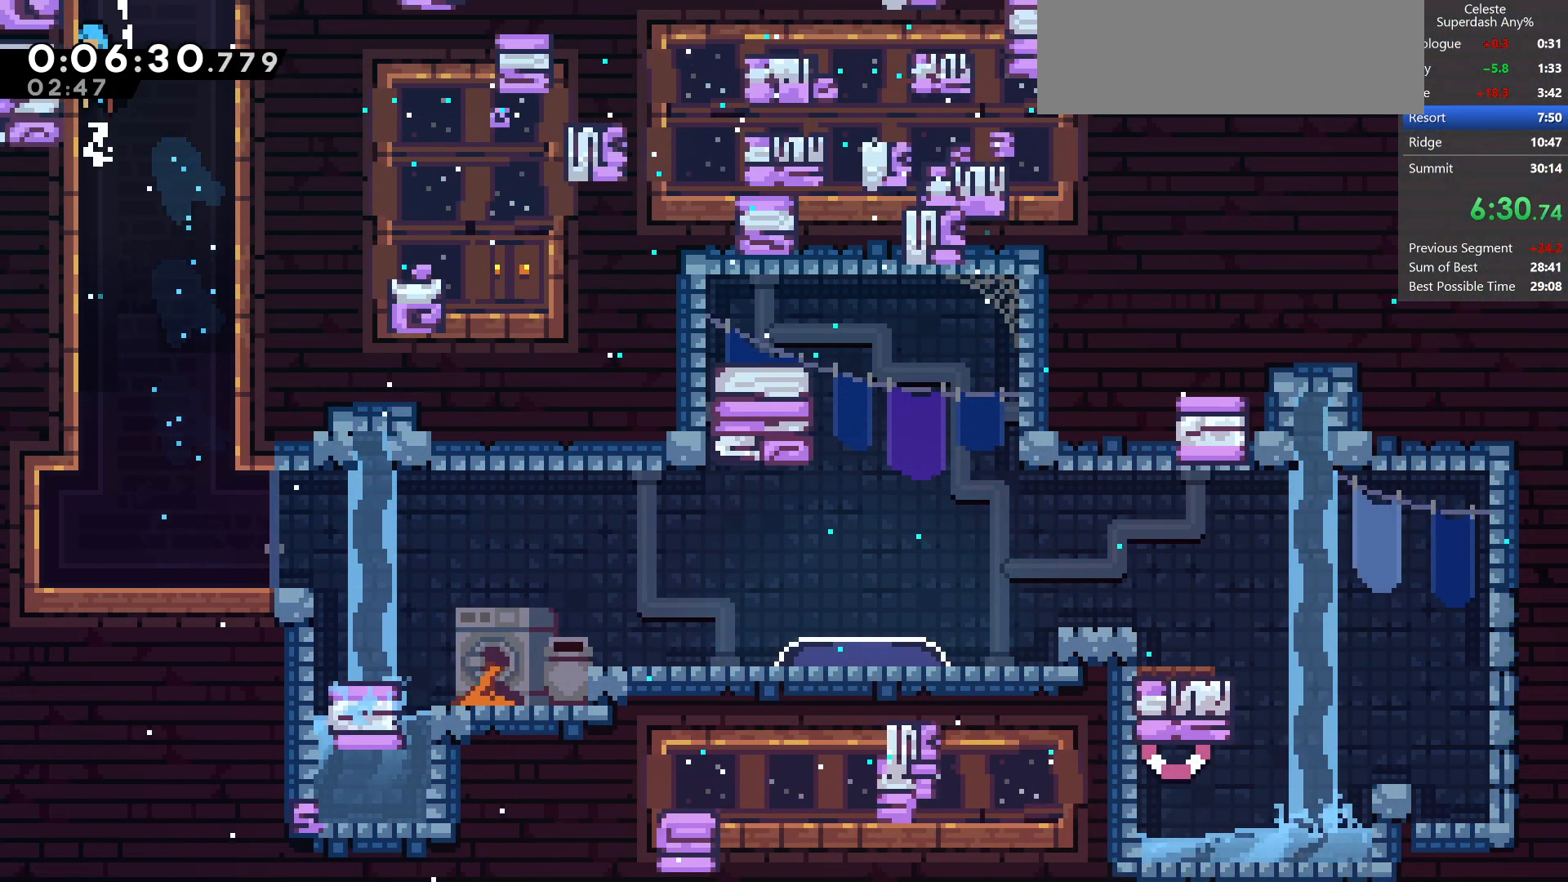
{"keys": ["grab", "jump2", "left"], "events": [[117, "jump", "down"], [200, "jump", "up"], [300, "jump", "down"], [450, "jump", "up"]]}
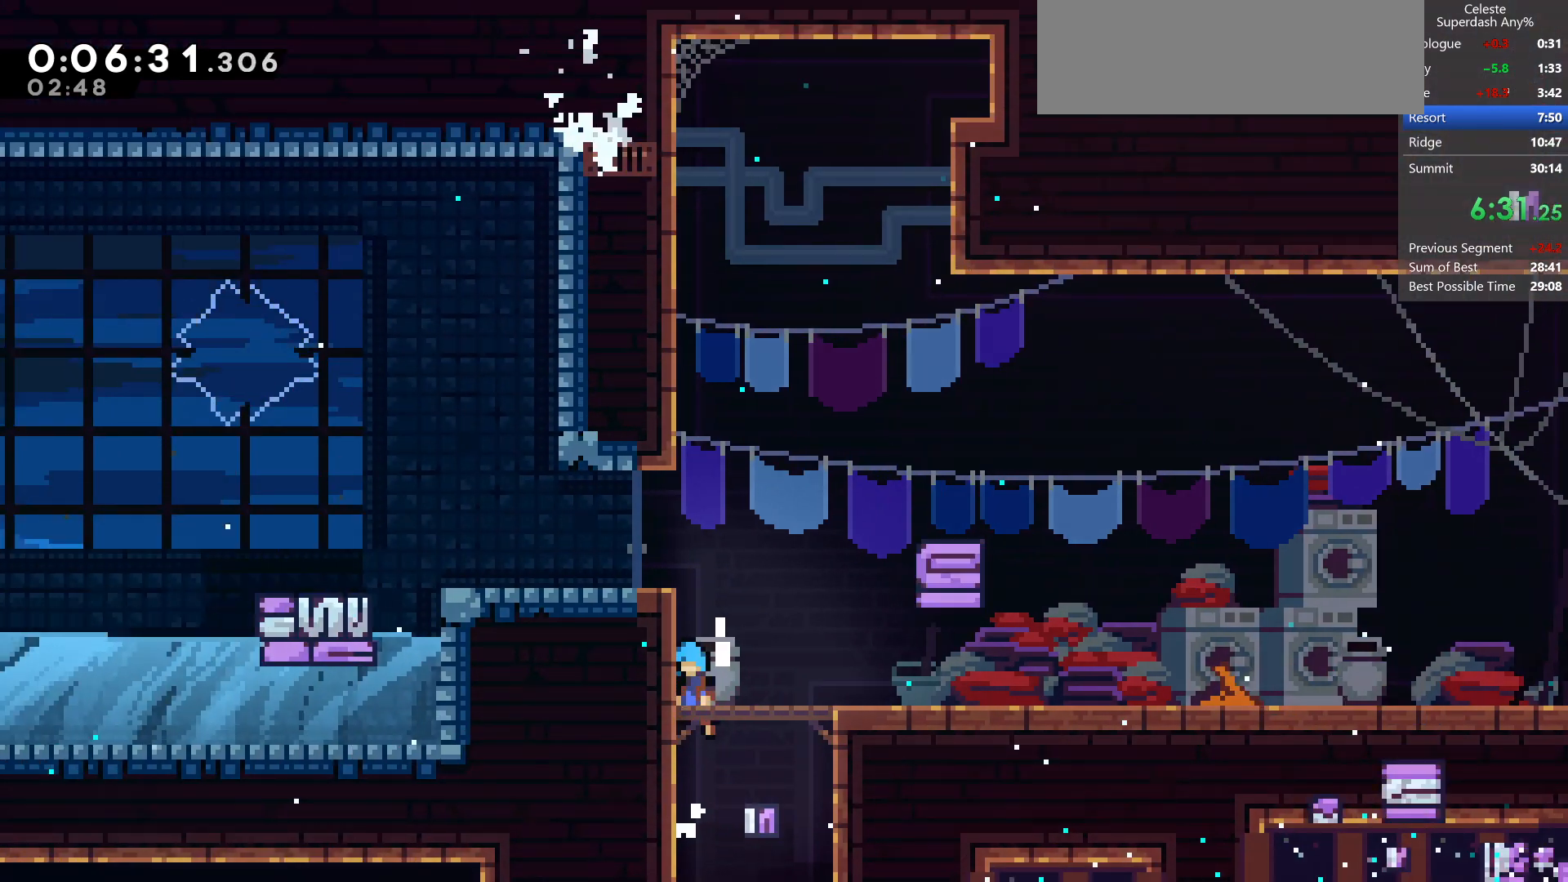
{"keys": ["grab", "jump", "jump2", "left"], "events": [[383, "jump", "down"]]}
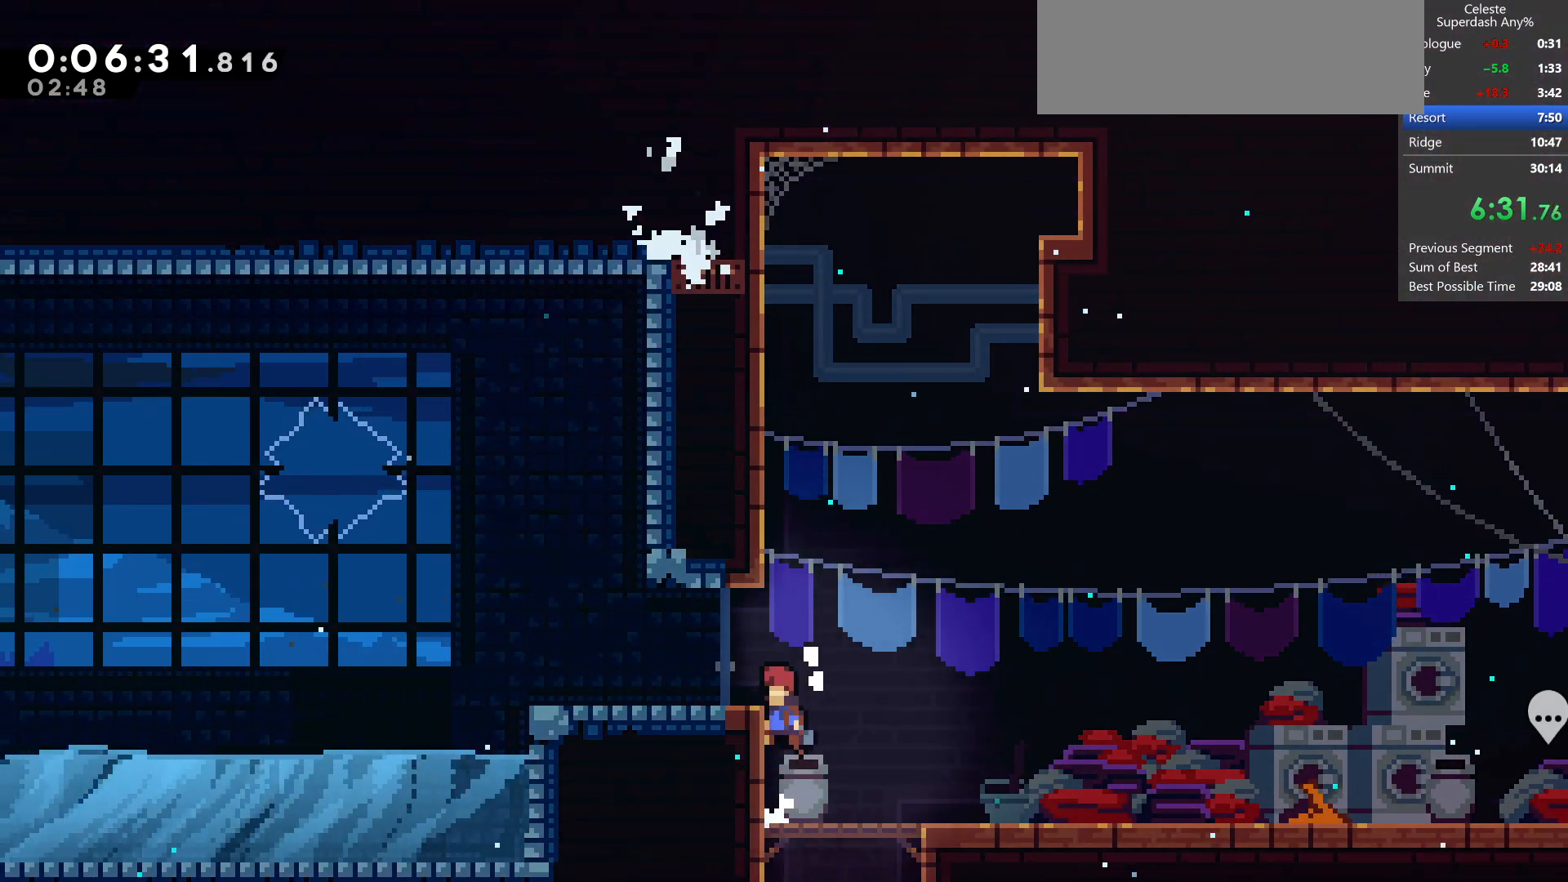
{"keys": ["dash", "grab", "jump", "left", "up"], "events": [[117, "demo", "down"], [150, "jump", "up"], [167, "jump2", "up"], [333, "jump", "down"], [400, "demo", "up"], [400, "up", "down"], [483, "dash", "down"]]}
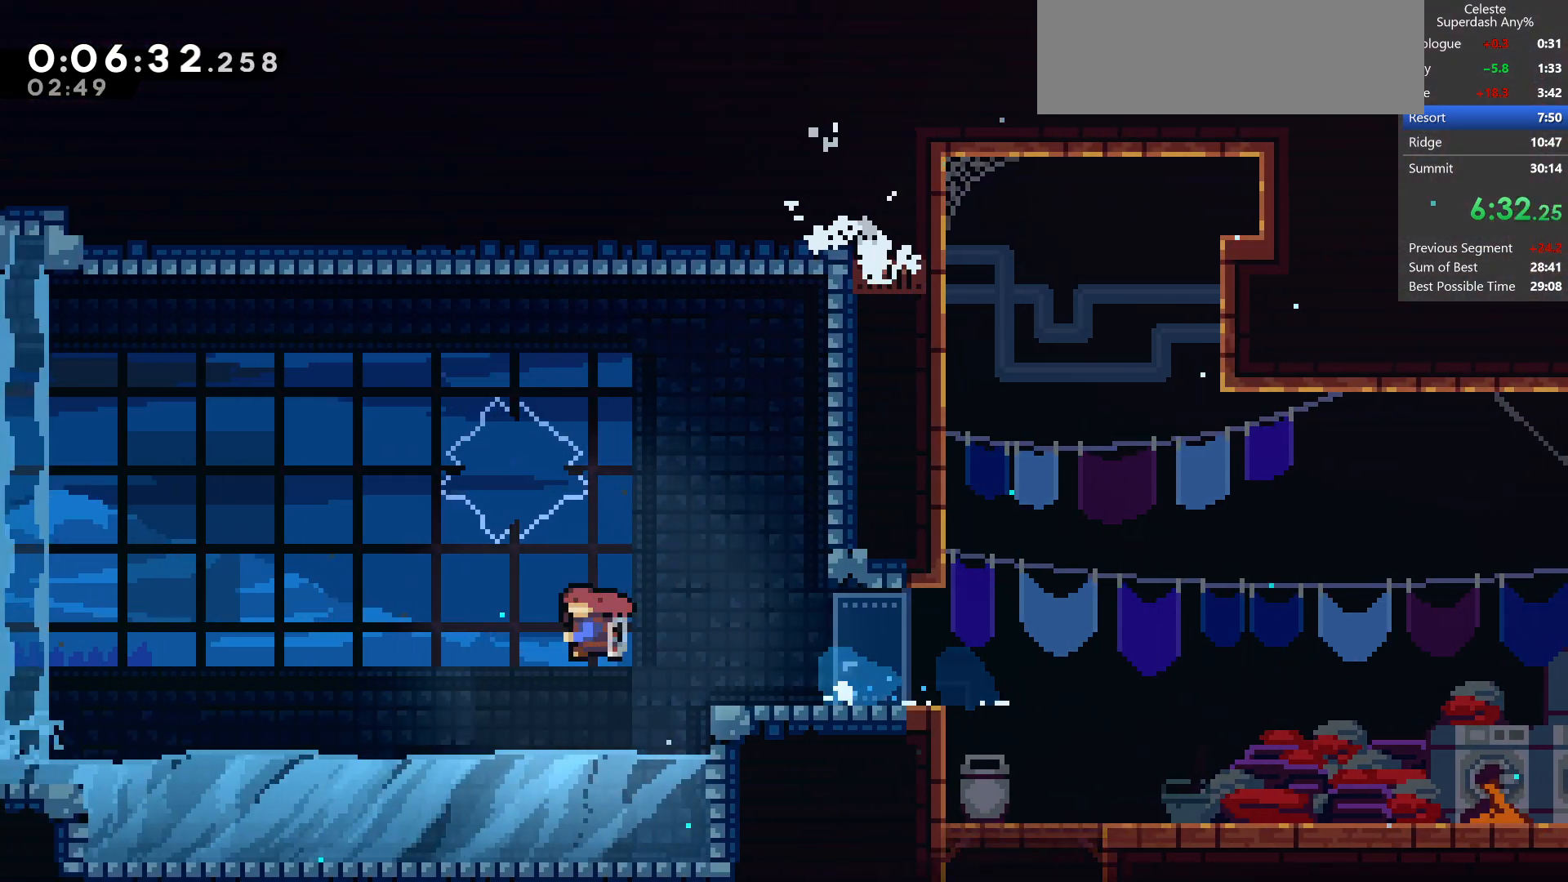
{"keys": ["grab", "left"], "events": [[133, "up", "up"], [200, "jump", "up"], [233, "down", "down"], [250, "dash", "up"], [450, "down", "up"]]}
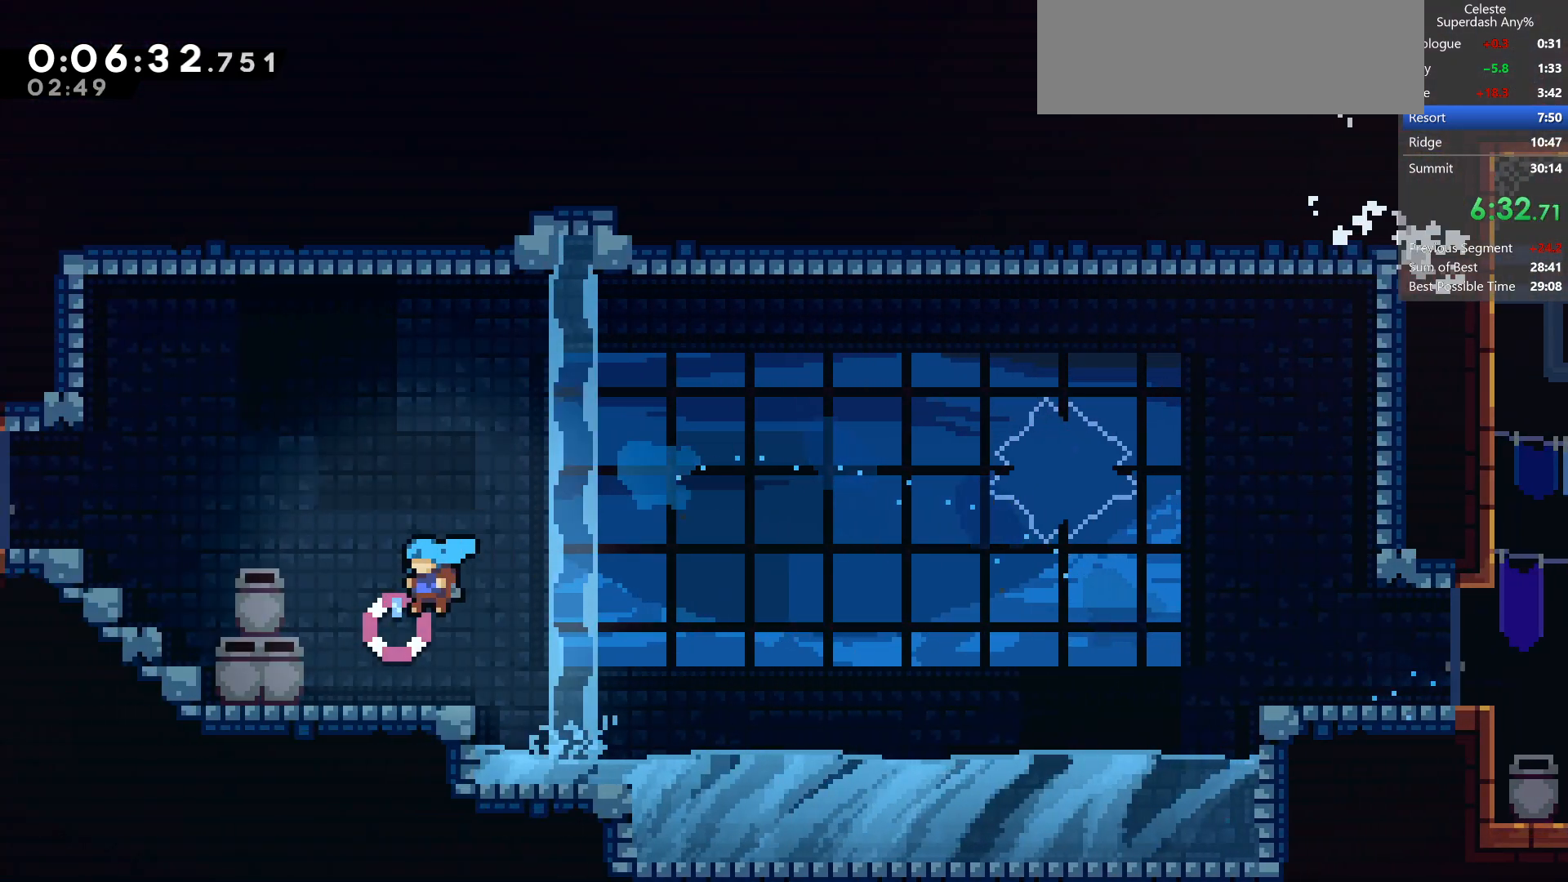
{"keys": ["down", "grab", "left"], "events": [[83, "up", "down"], [117, "dash", "down"], [300, "up", "up"], [367, "dash", "up"], [367, "down", "down"]]}
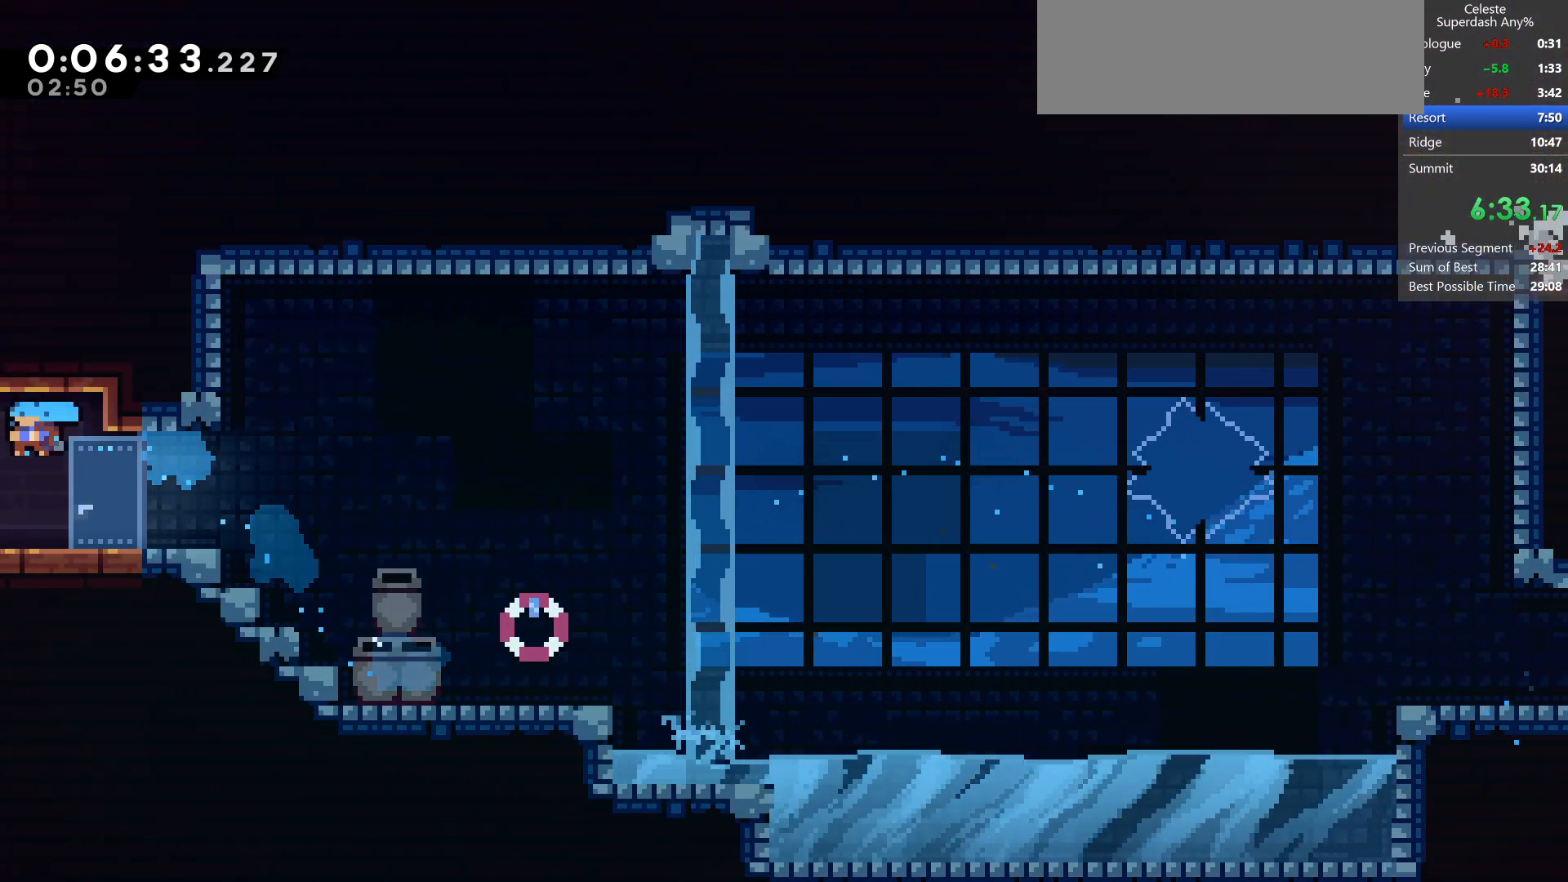
{"keys": ["down", "left"], "events": [[200, "grab", "up"]]}
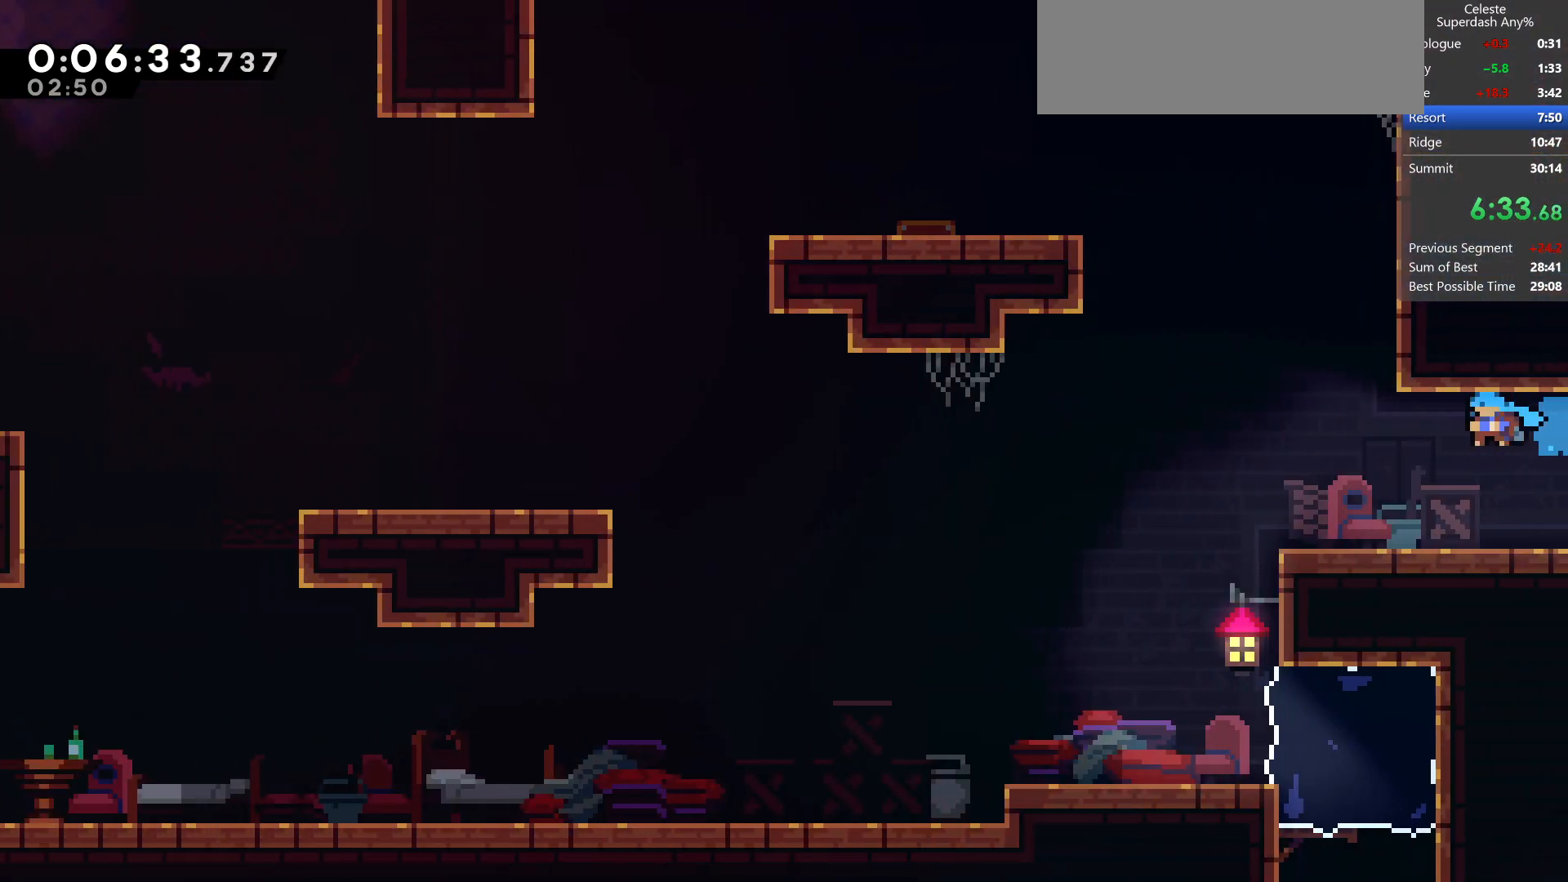
{"keys": ["jump", "left"], "events": [[233, "dash", "down"], [467, "dash", "up"], [467, "down", "up"], [483, "jump", "down"]]}
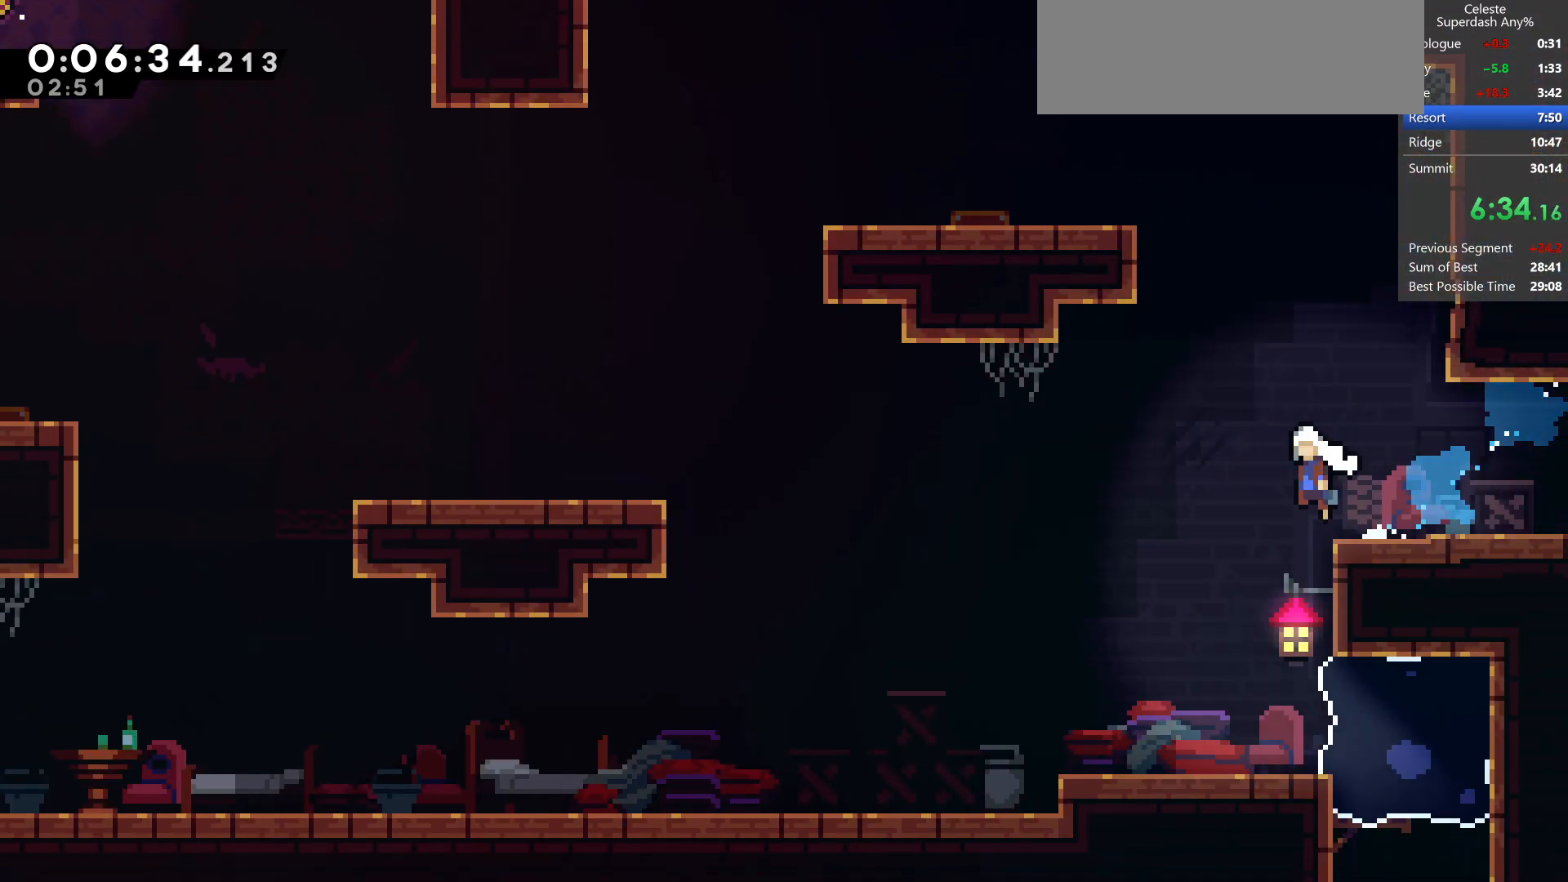
{"keys": ["dash", "left"], "events": [[383, "jump", "up"], [417, "dash", "down"]]}
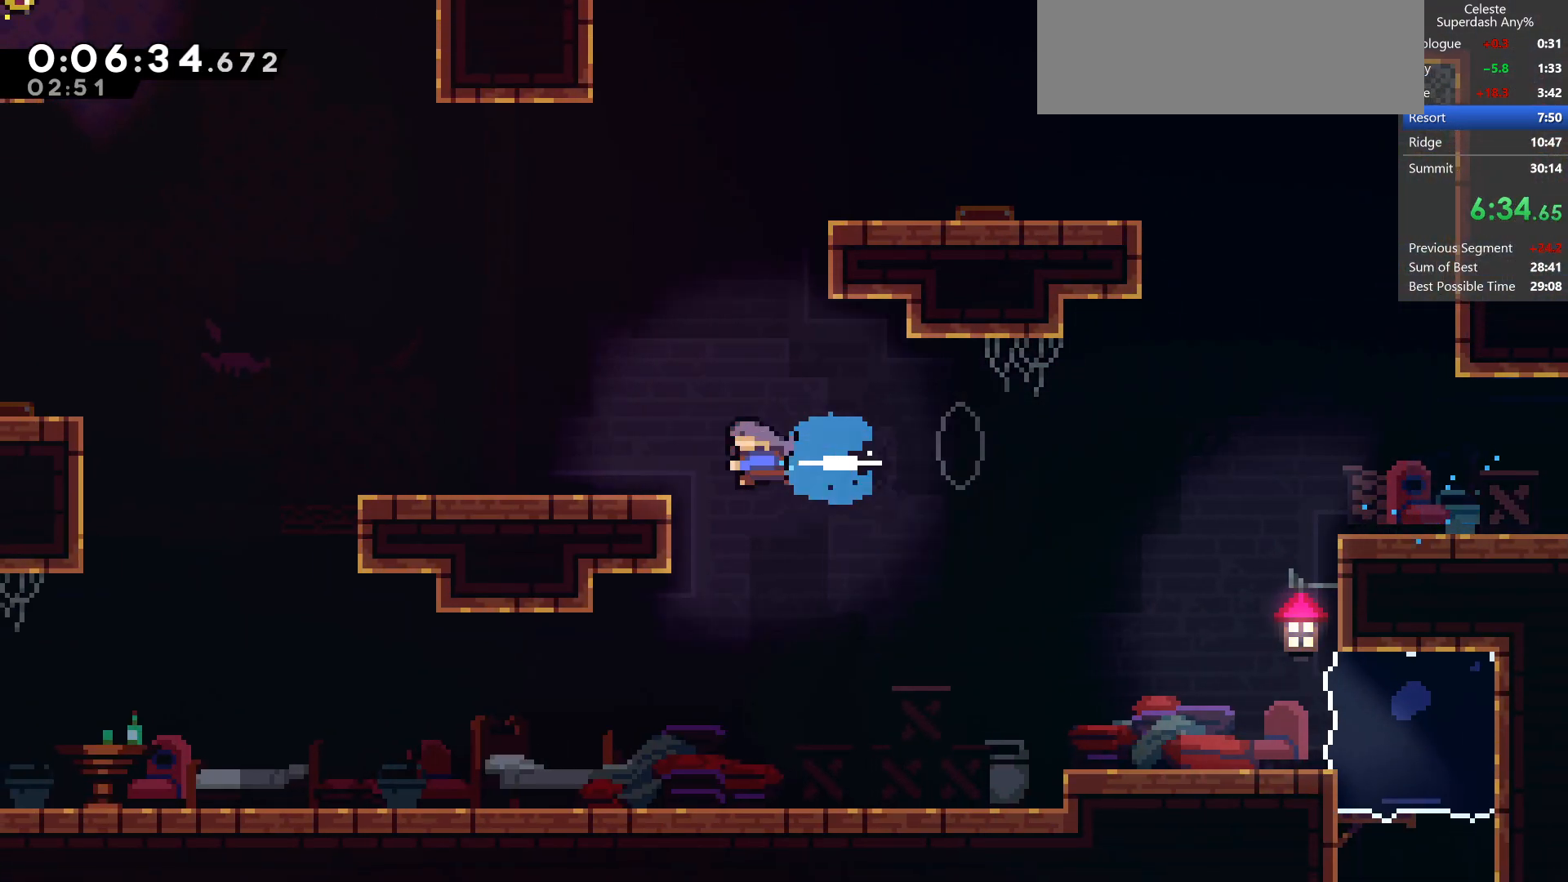
{"keys": ["jump", "up"], "events": [[100, "dash", "up"], [133, "jump", "down"], [300, "up", "down"], [500, "left", "up"]]}
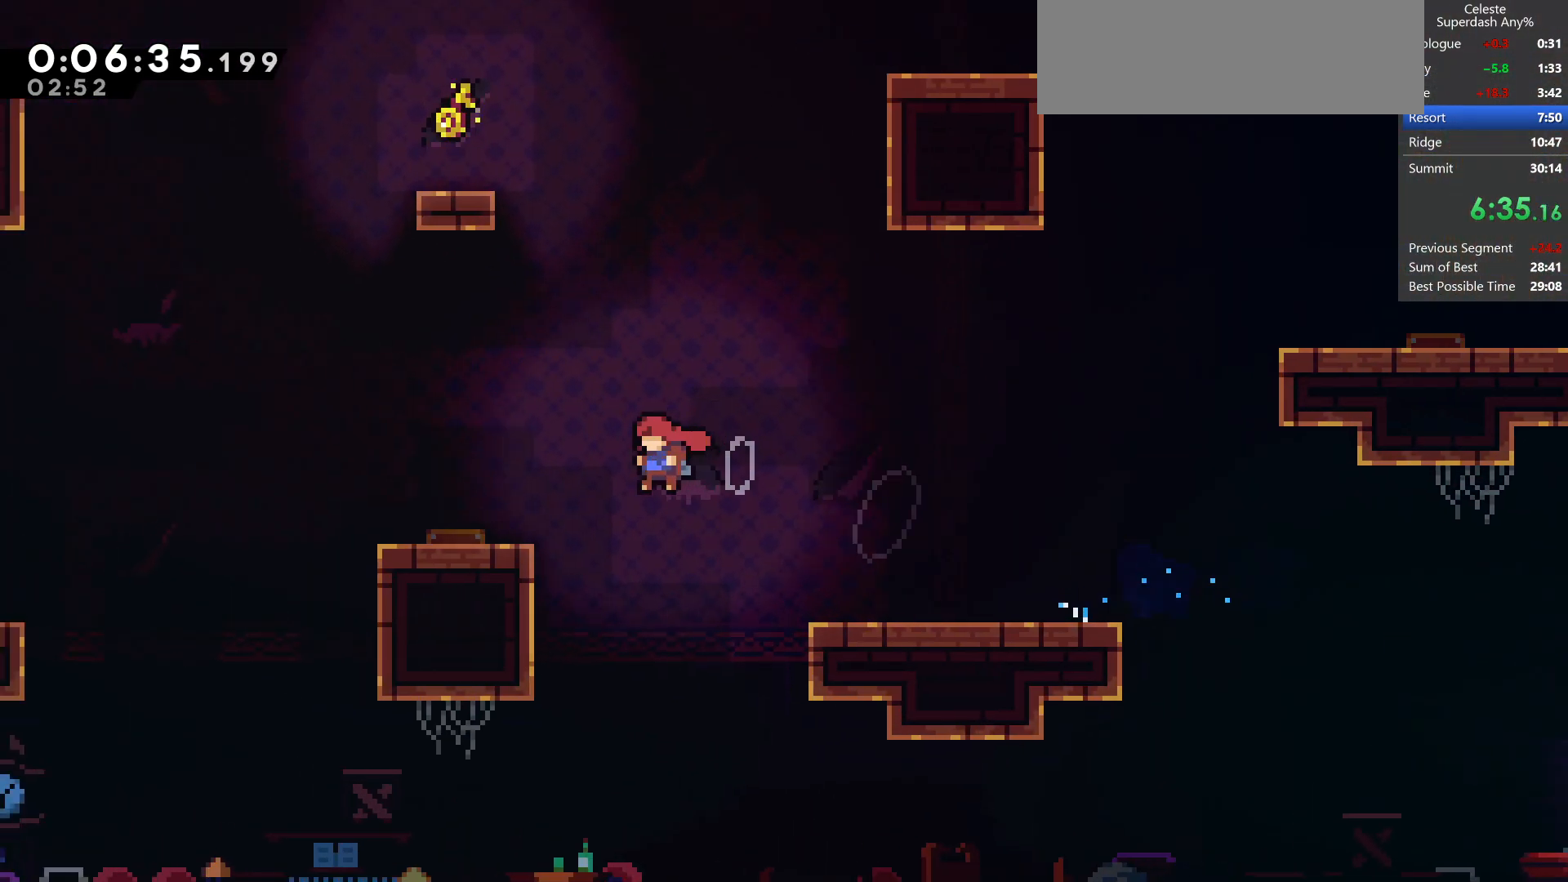
{"keys": ["left"], "events": [[33, "dash", "down"], [217, "left", "down"], [283, "jump", "up"], [333, "dash", "up"], [333, "up", "up"]]}
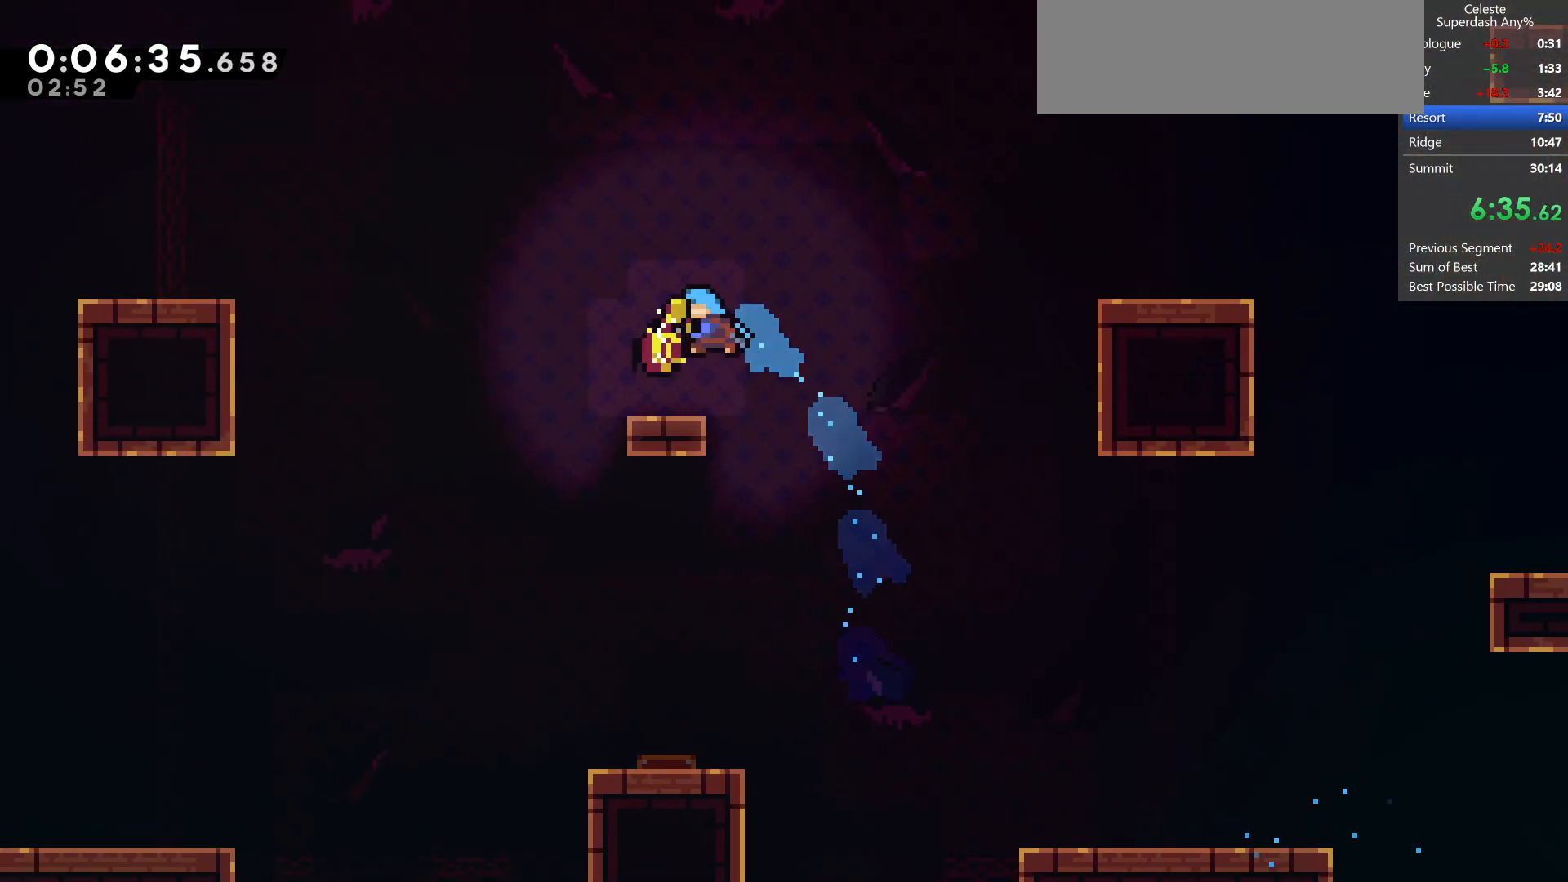
{"keys": ["jump", "left"], "events": [[33, "left", "up"], [150, "left", "down"], [233, "dash", "down"], [283, "jump", "down"], [500, "dash", "up"]]}